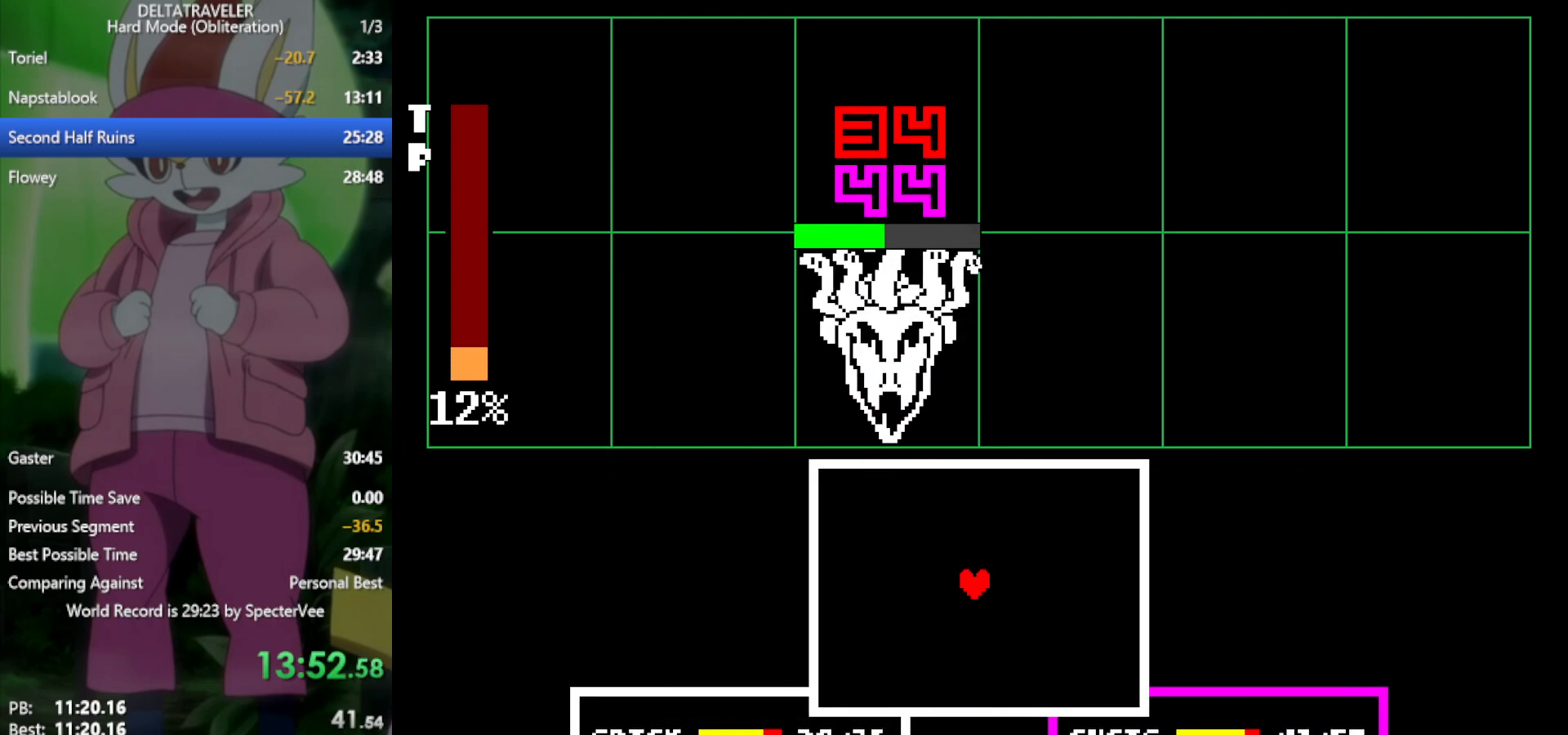
Gameplay with keyboard; each line is a JSON object with the keys held at the frame after it. "events" lists presses ("down") and releases ("up") of "c", "ctrl", "down", "left", "return", "right", "shift", "up", "x" and "z" between this image and that frame as [ms after this image, input, new state], when the widget could be followed in between. No other keys are recorded. Mouse input is not recorded.
{"keys": [], "events": [[217, "x", "up"], [250, "down", "down"], [400, "down", "up"]]}
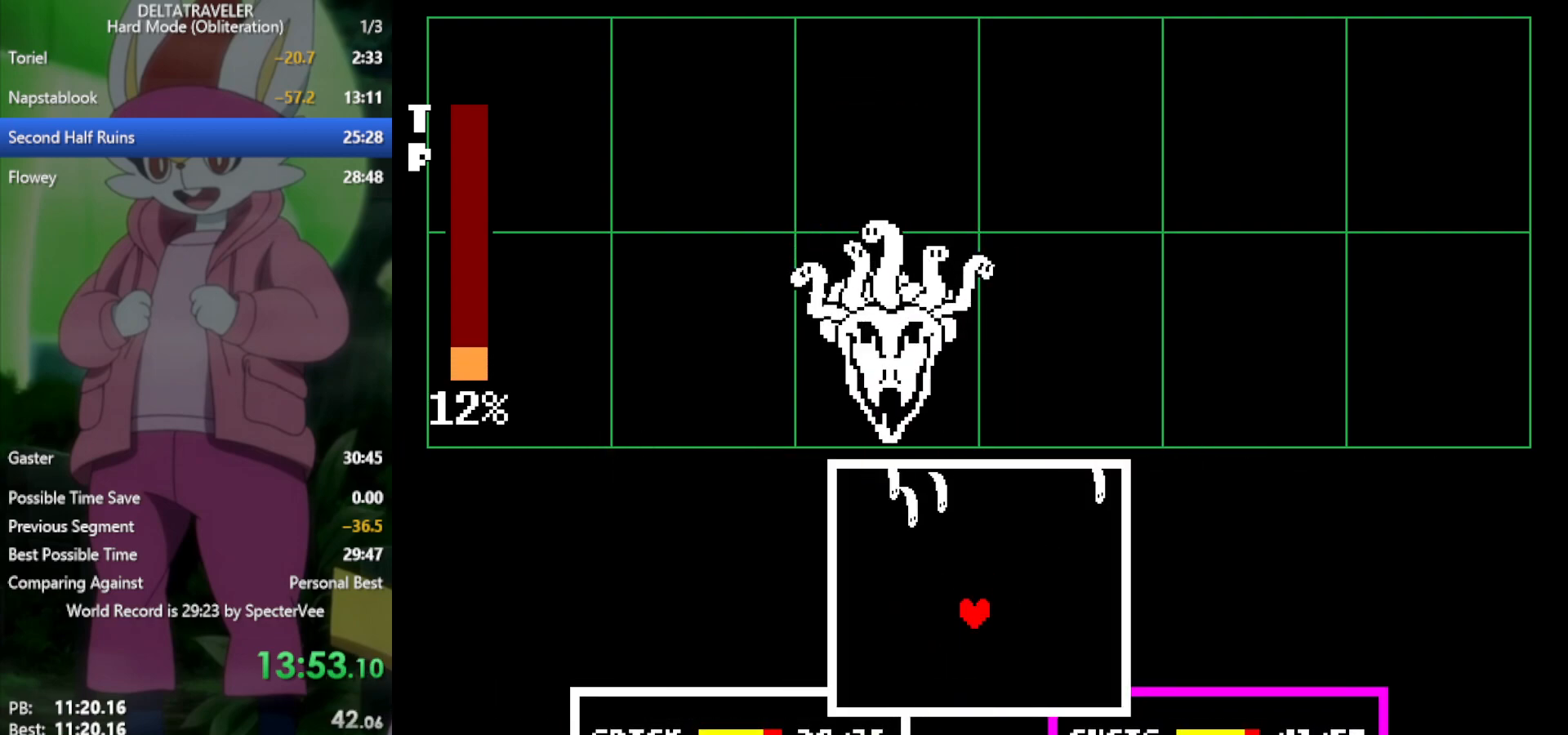
{"keys": ["right"], "events": [[33, "left", "down"], [117, "left", "up"], [367, "right", "down"]]}
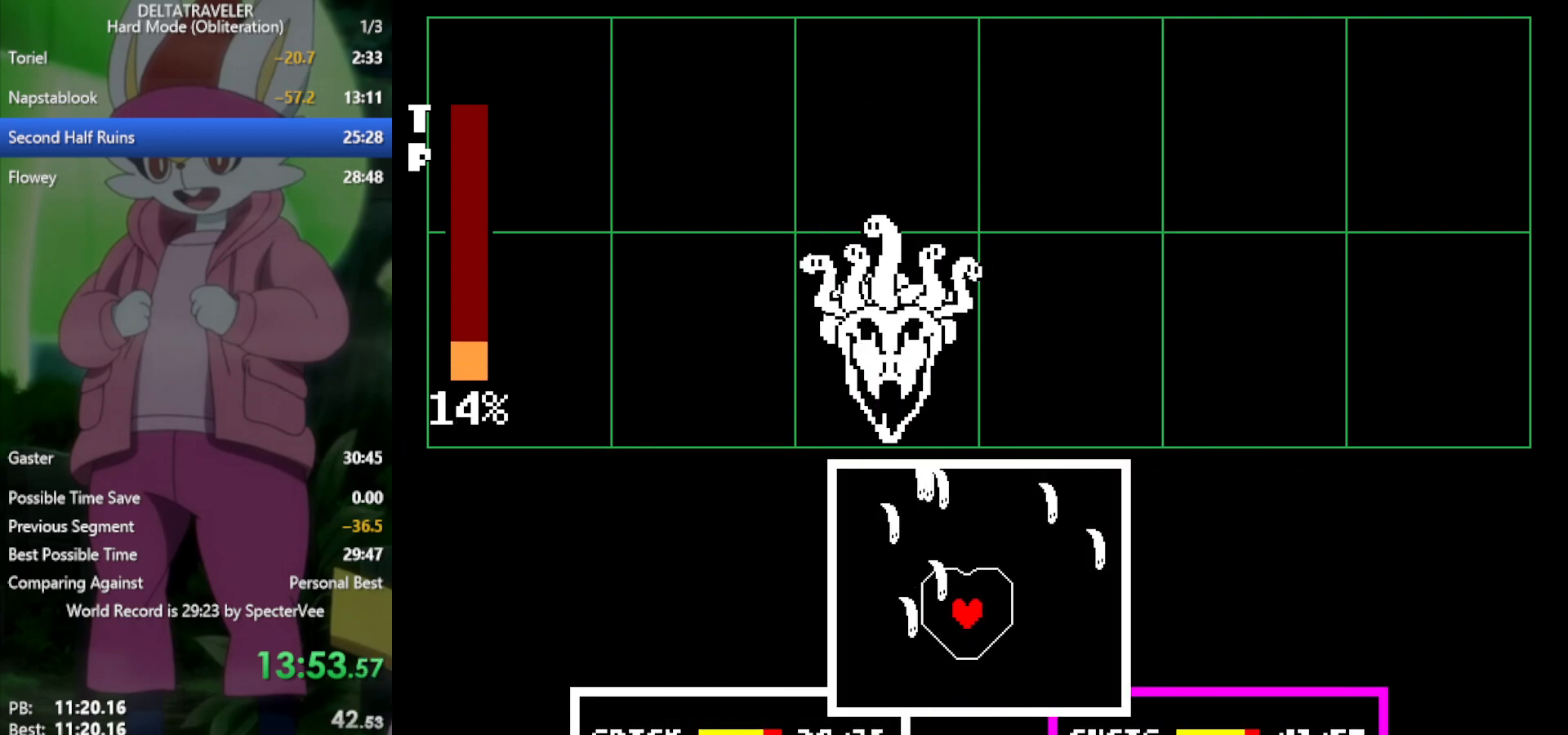
{"keys": [], "events": [[33, "right", "up"]]}
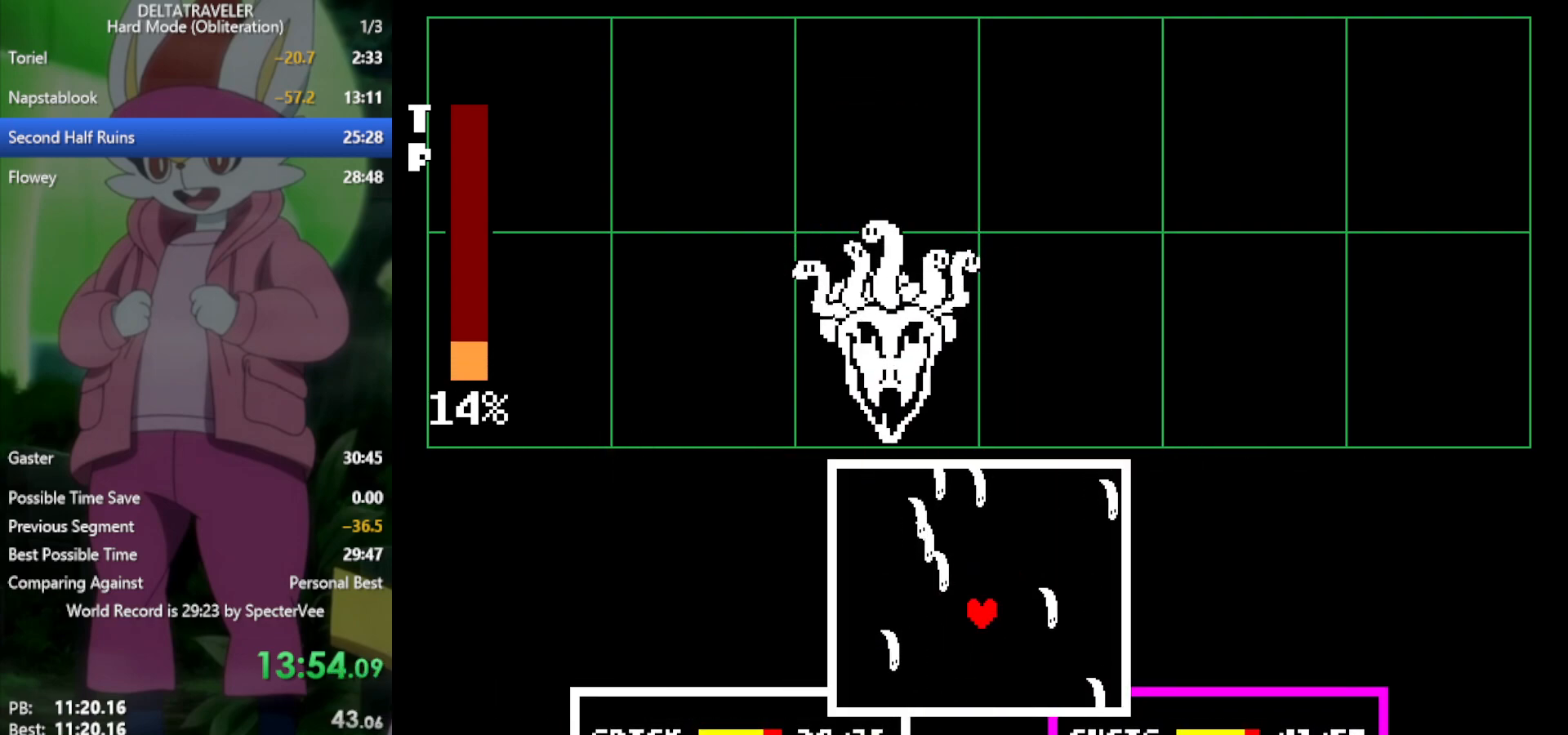
{"keys": ["down", "right"], "events": [[233, "left", "down"], [283, "left", "up"], [450, "down", "down"], [500, "right", "down"]]}
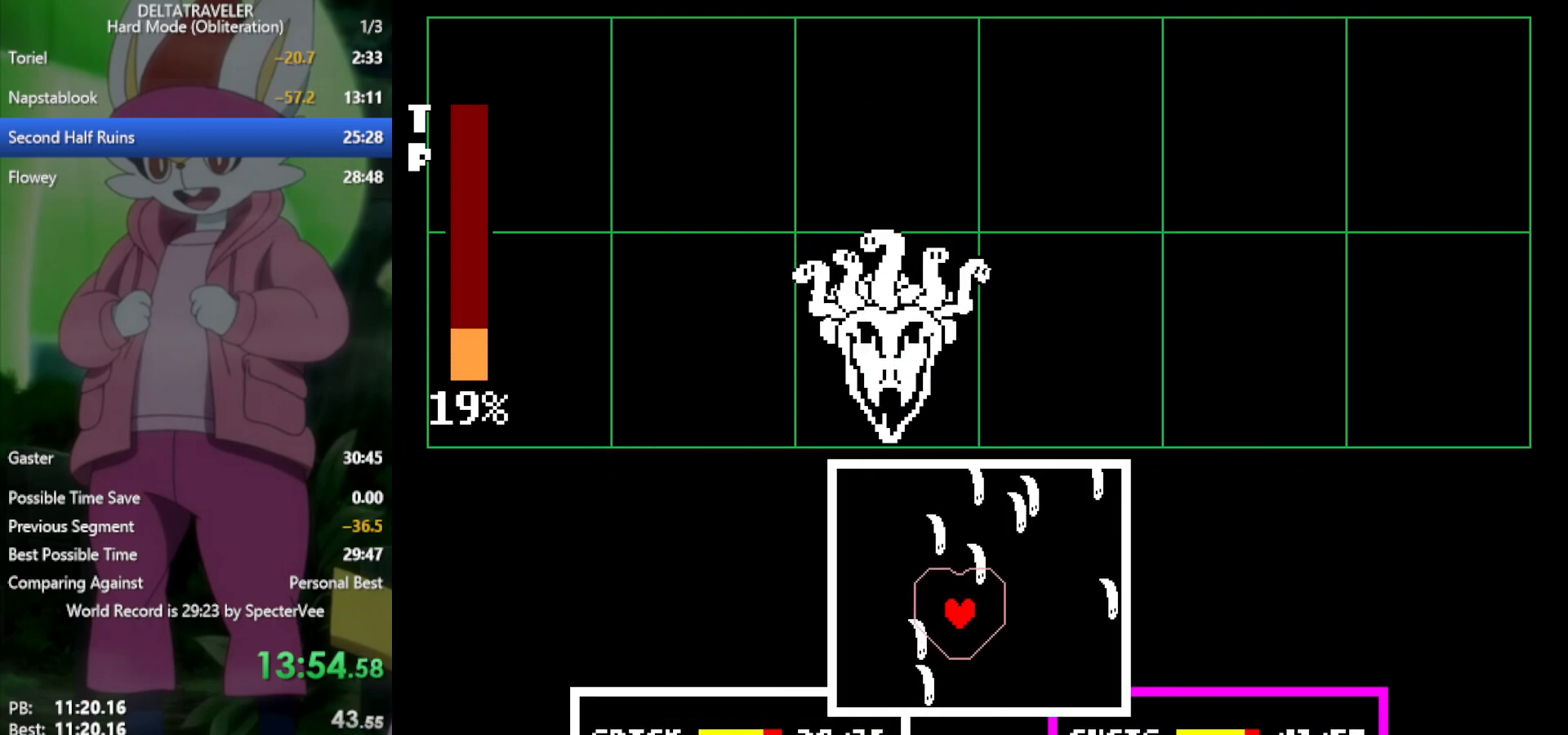
{"keys": ["right"], "events": [[183, "down", "up"], [317, "right", "up"], [467, "right", "down"]]}
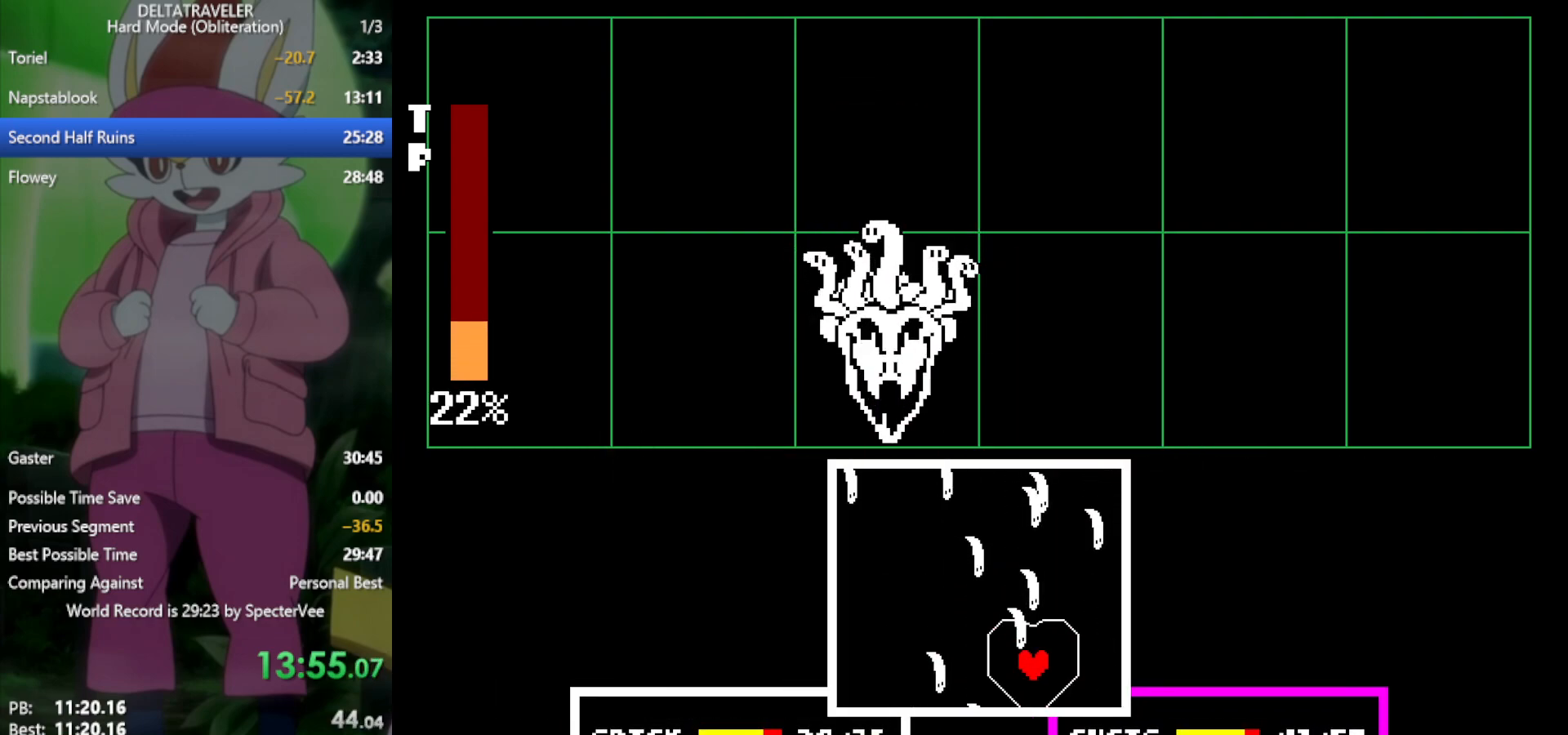
{"keys": [], "events": [[50, "right", "up"], [150, "right", "down"], [233, "right", "up"]]}
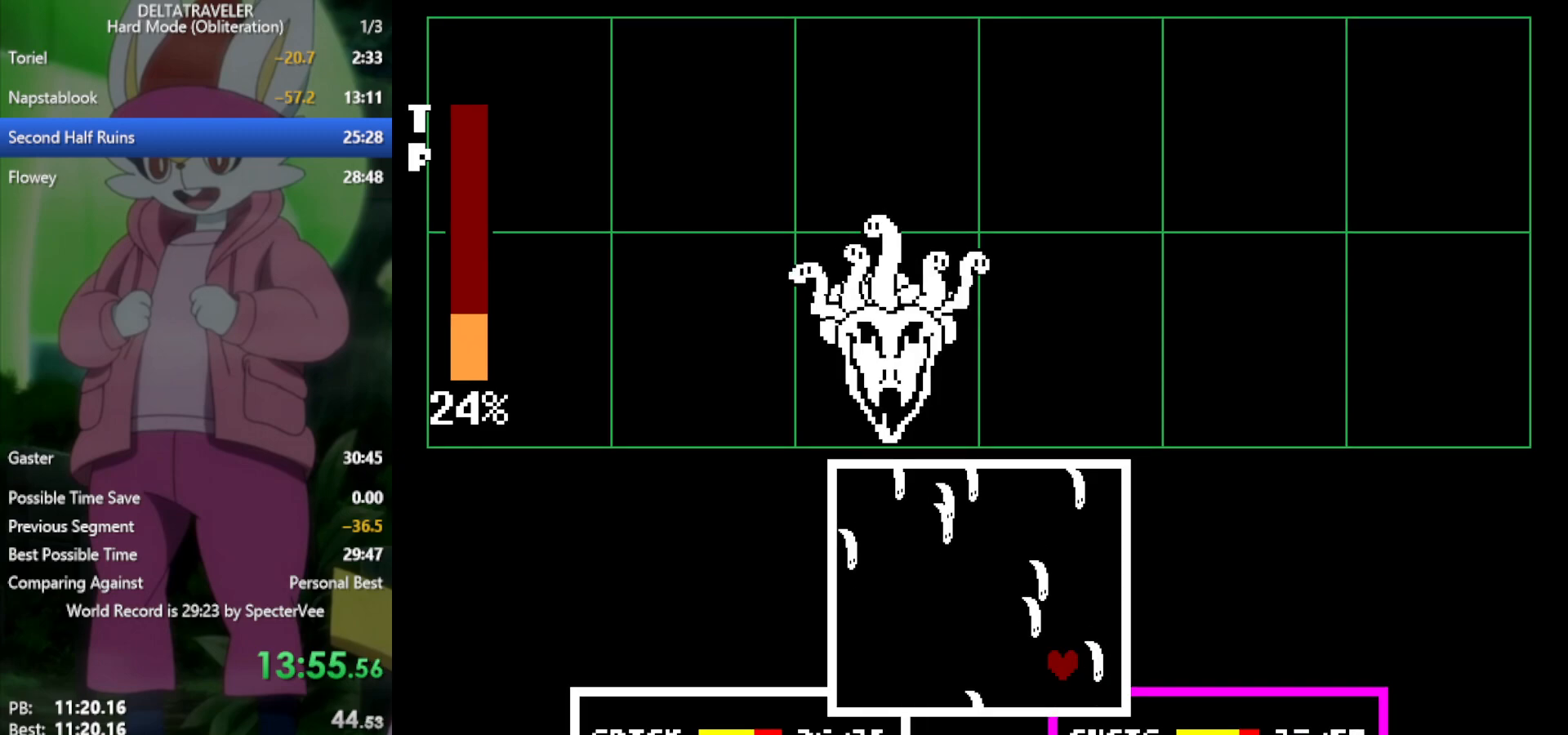
{"keys": ["left"], "events": [[50, "left", "down"], [100, "left", "up"], [200, "right", "down"], [333, "right", "up"], [383, "left", "down"]]}
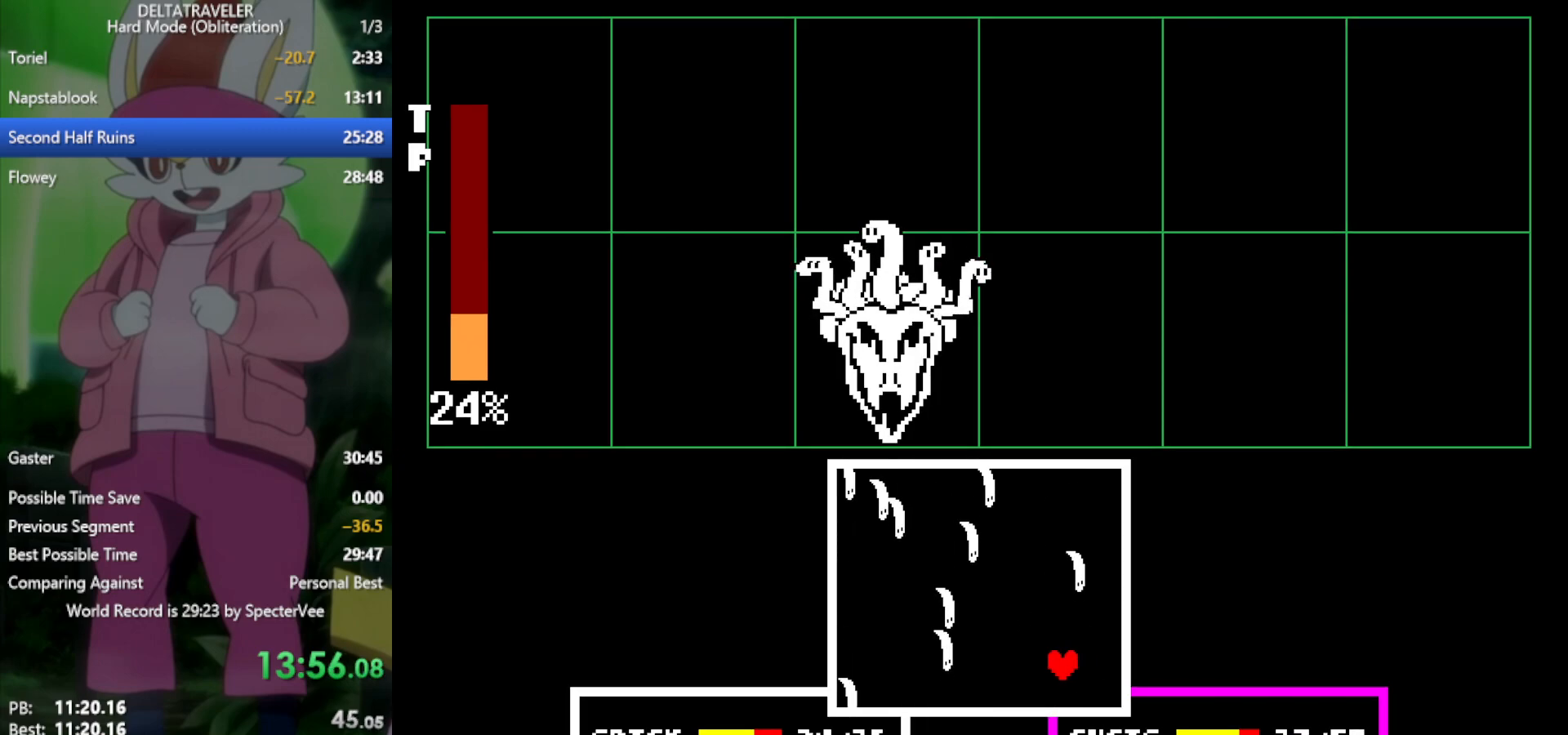
{"keys": [], "events": [[67, "left", "up"], [333, "right", "down"], [433, "right", "up"]]}
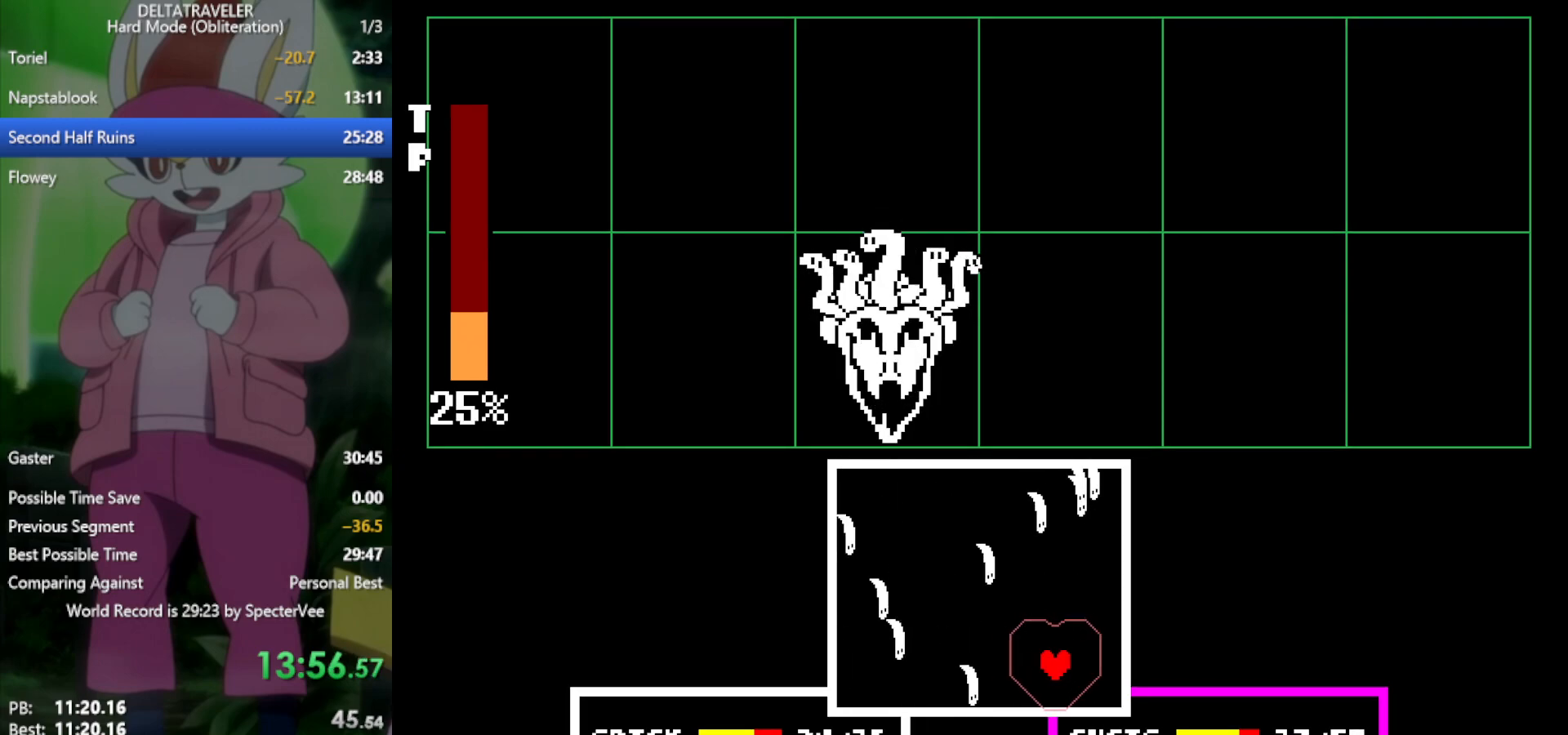
{"keys": ["right"], "events": [[400, "right", "down"]]}
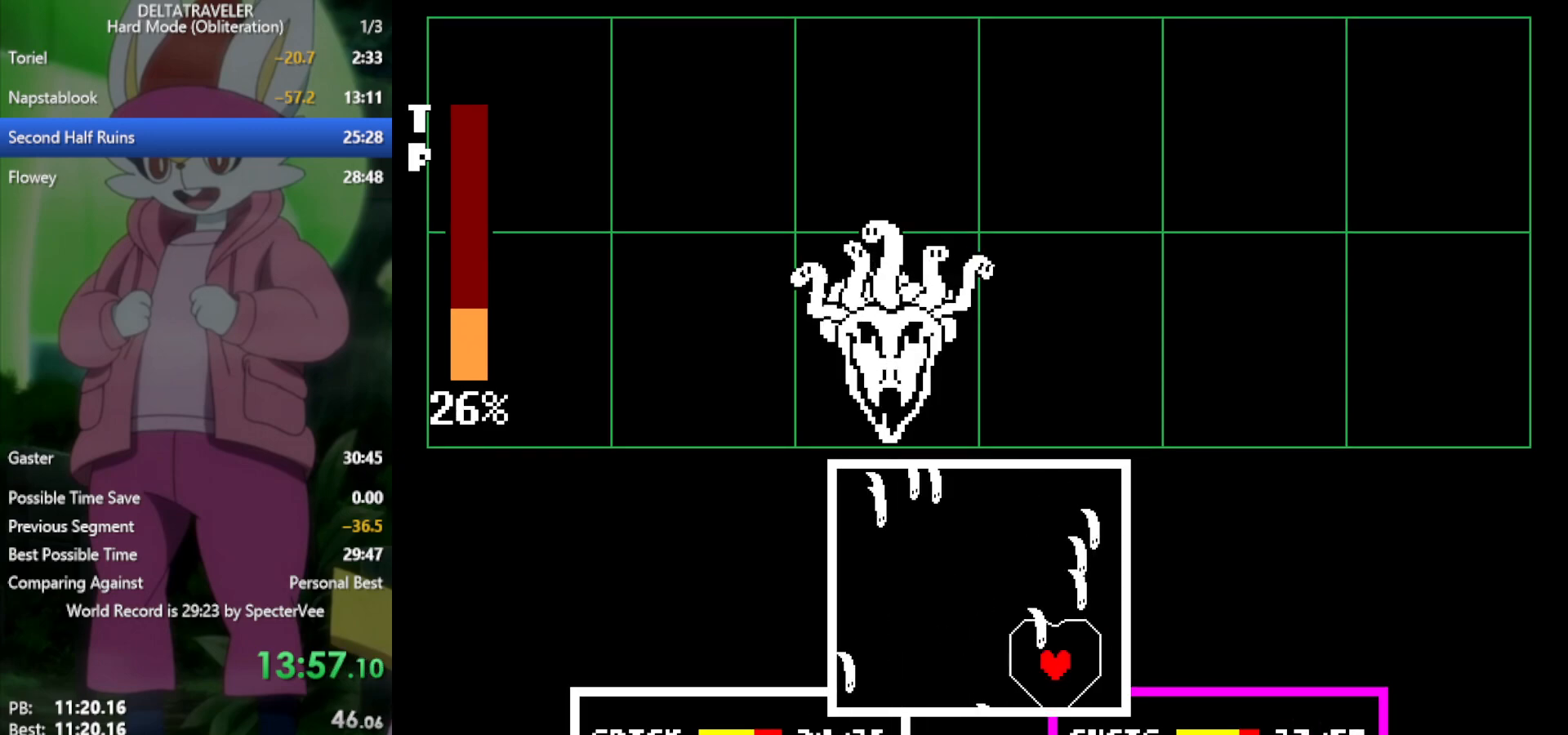
{"keys": ["left"], "events": [[117, "right", "up"], [167, "left", "down"]]}
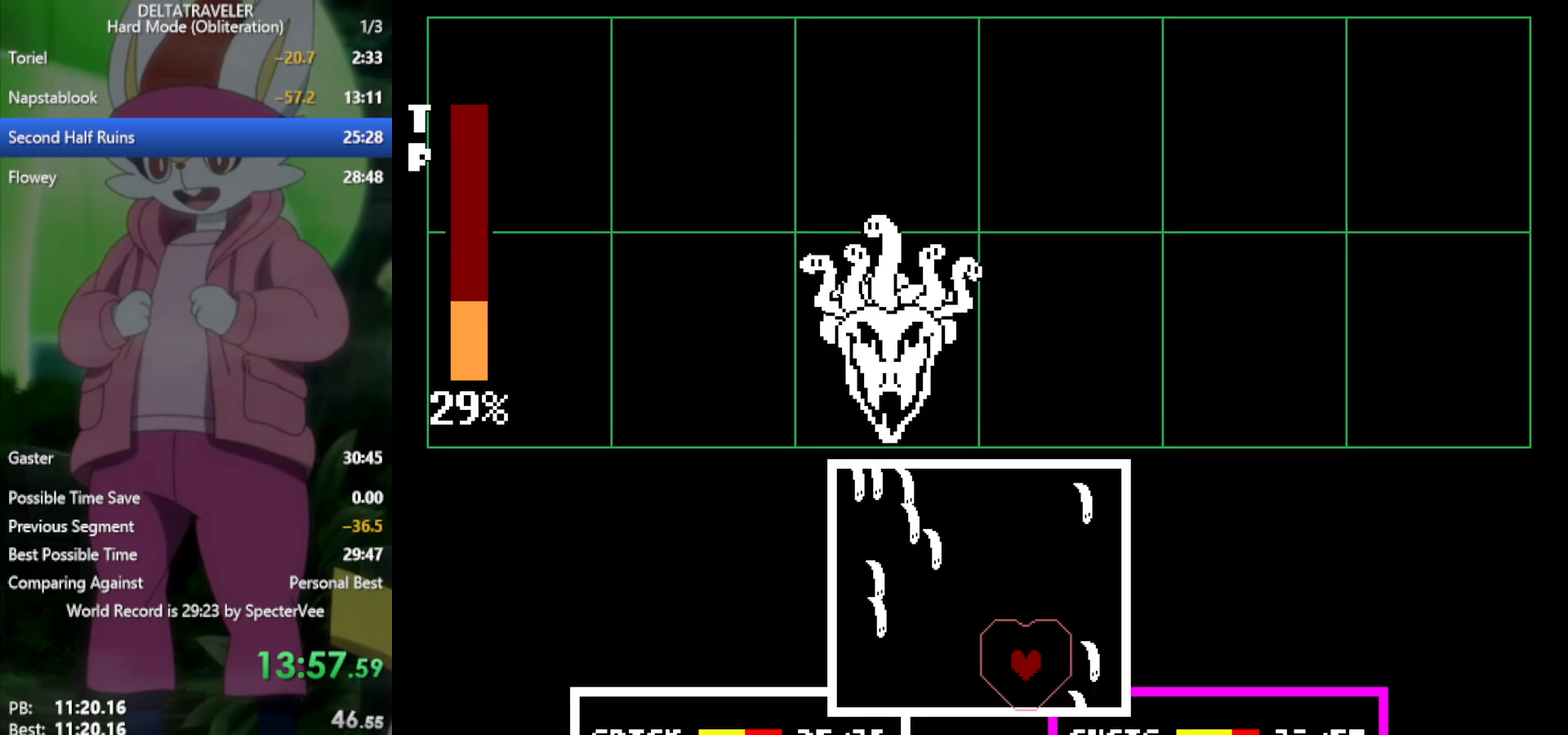
{"keys": ["x"], "events": [[133, "left", "up"], [167, "right", "down"], [300, "right", "up"], [400, "x", "down"]]}
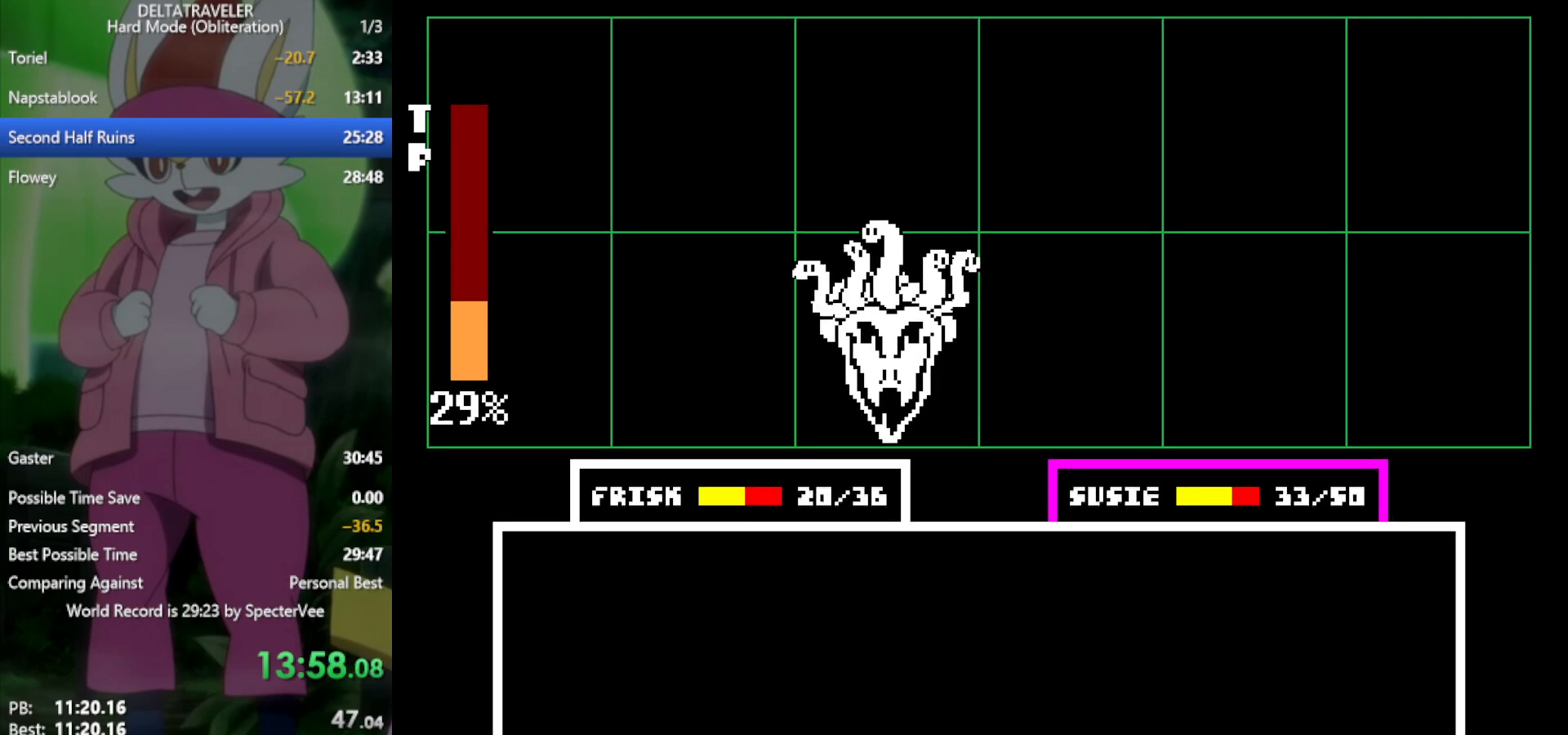
{"keys": ["x", "z"], "events": [[317, "z", "down"], [400, "z", "up"], [450, "return", "down"], [500, "return", "up"], [500, "z", "down"]]}
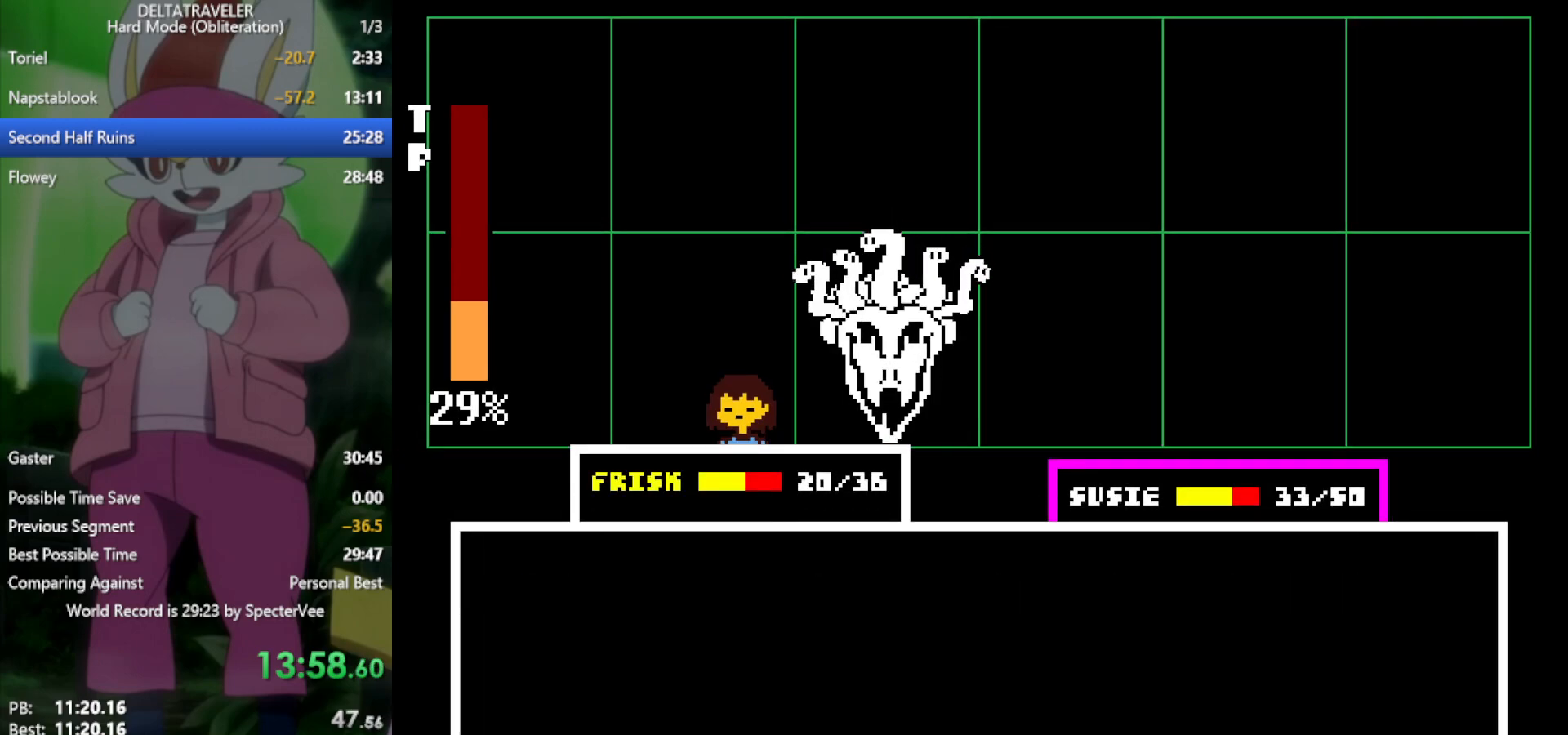
{"keys": ["x"], "events": [[50, "return", "down"], [50, "z", "up"], [133, "return", "up"], [133, "z", "down"], [183, "z", "up"]]}
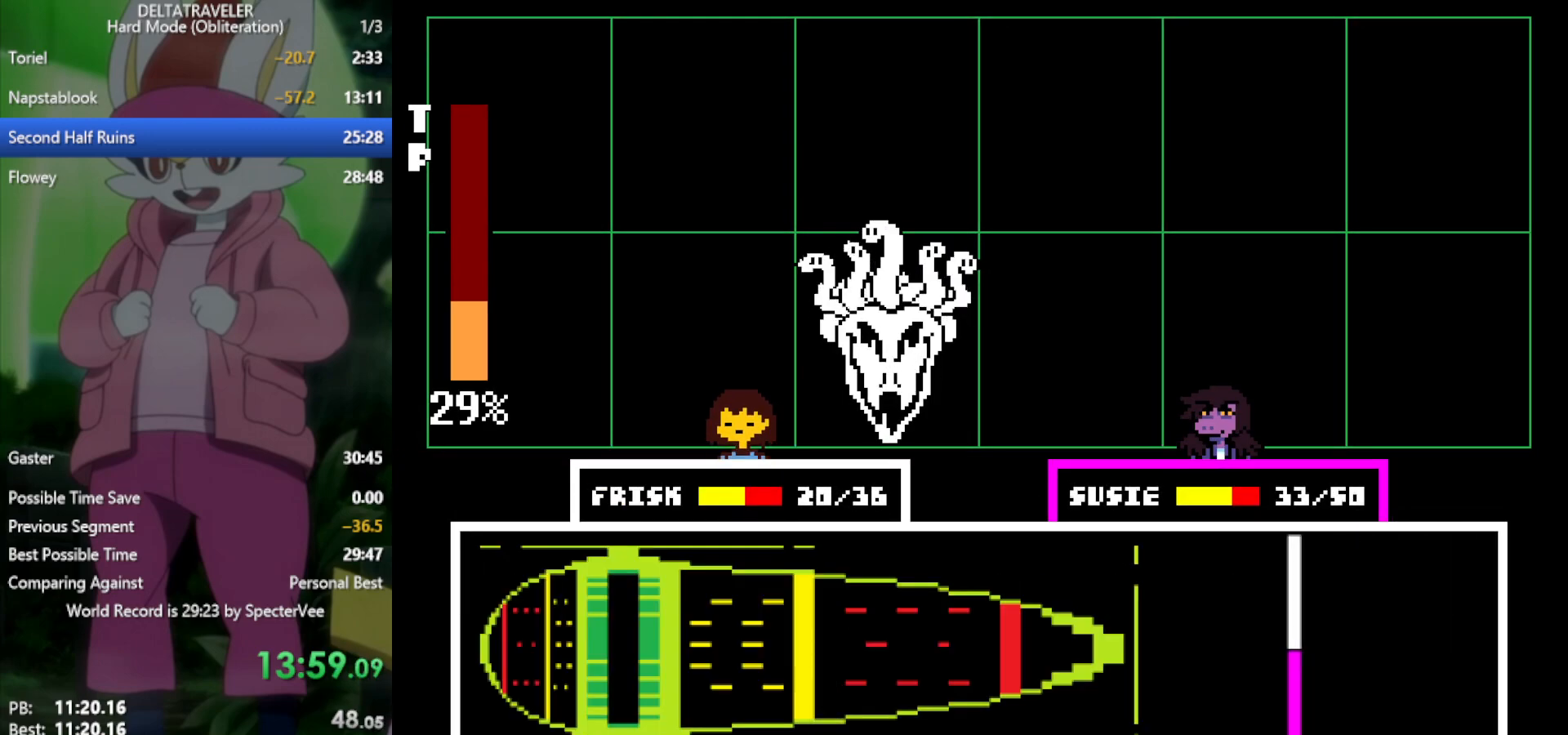
{"keys": ["x"], "events": []}
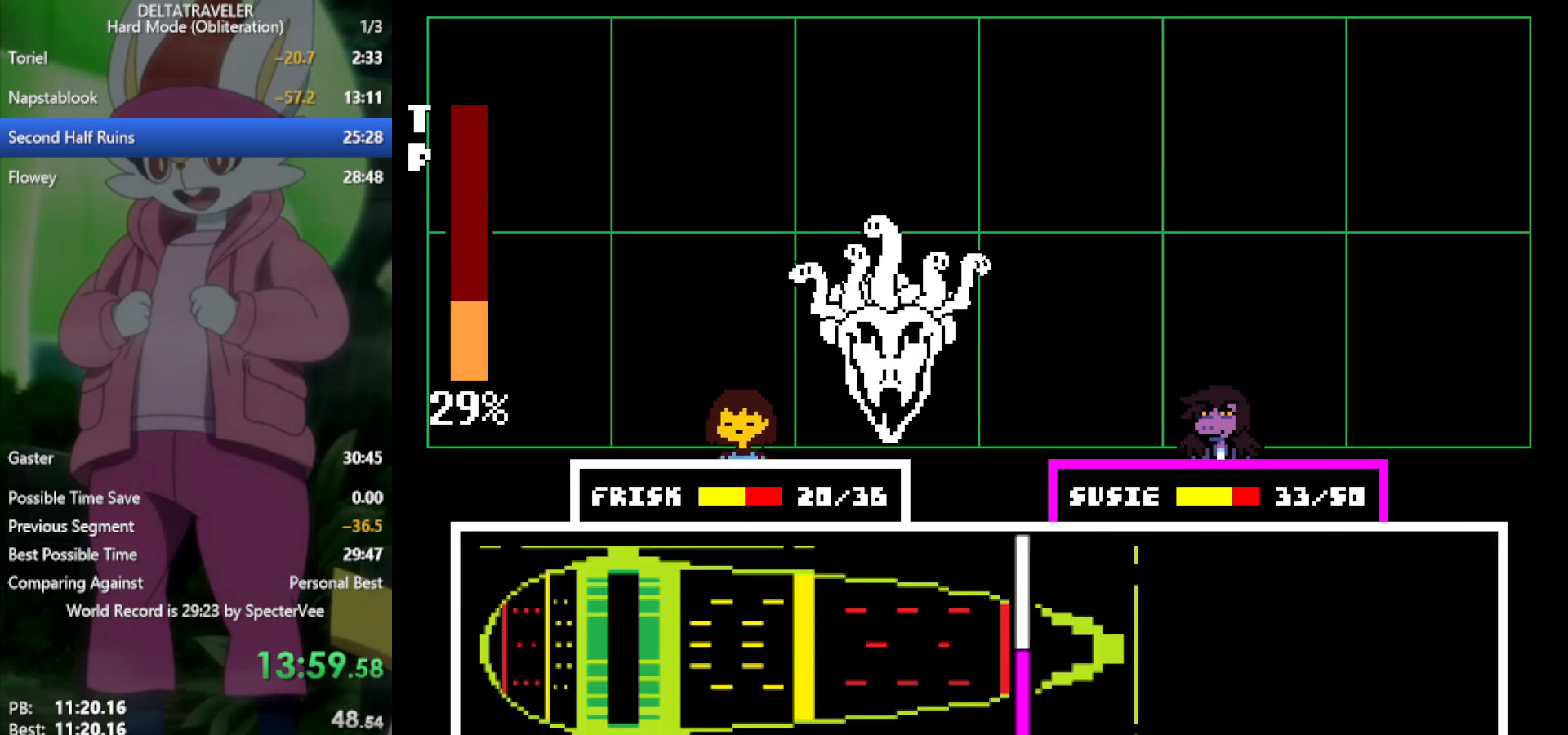
{"keys": ["x"], "events": []}
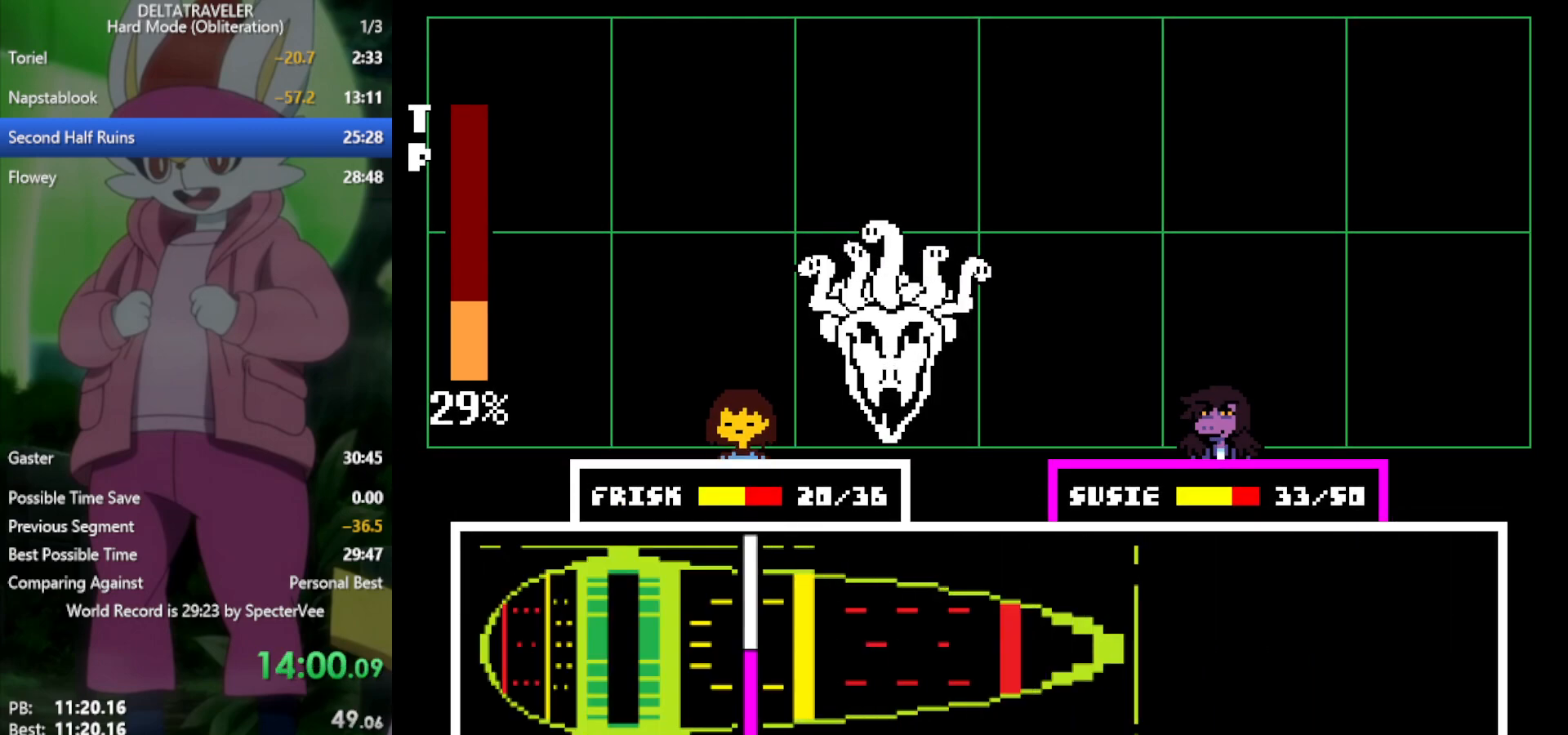
{"keys": ["x"], "events": [[250, "return", "down"], [333, "return", "up"]]}
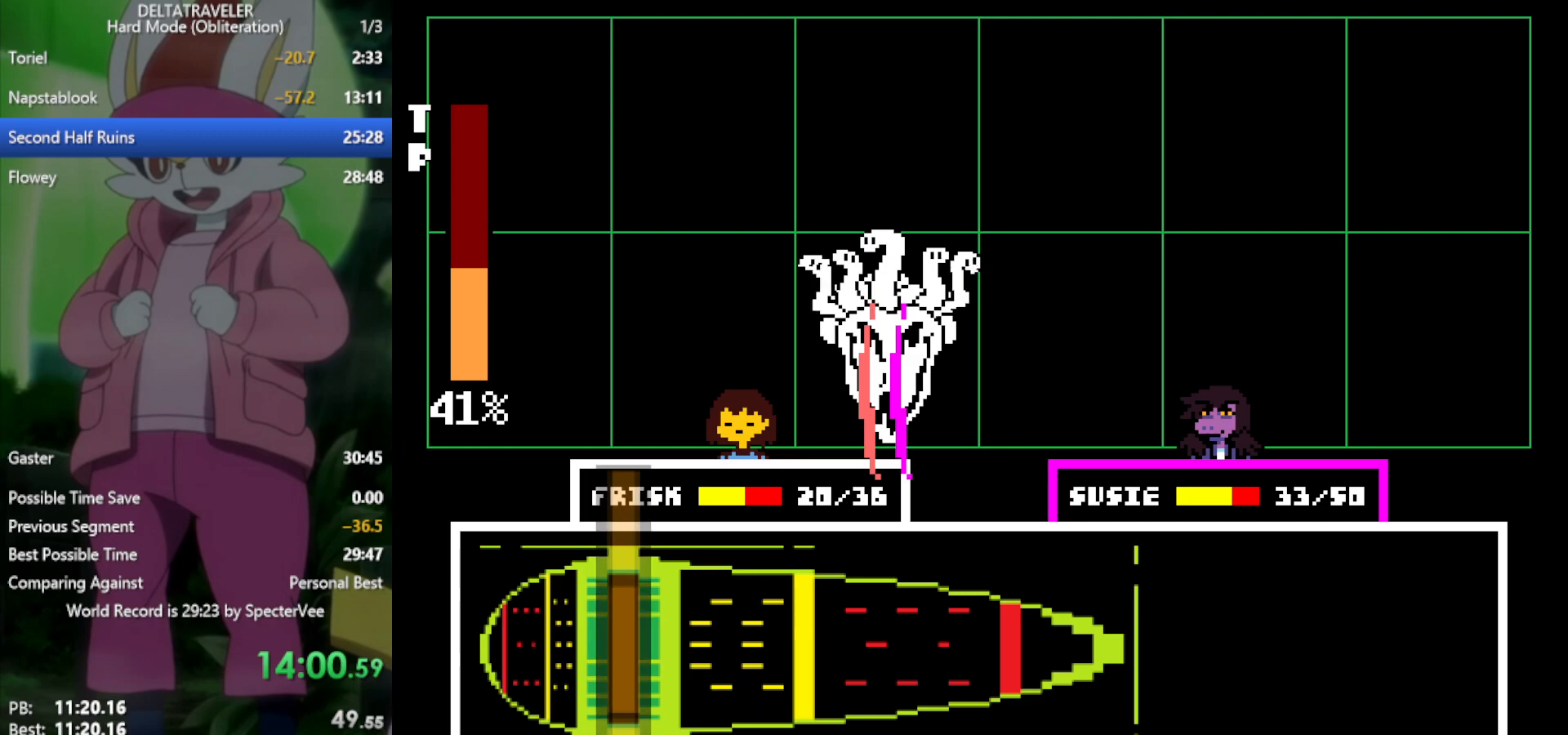
{"keys": ["x"], "events": []}
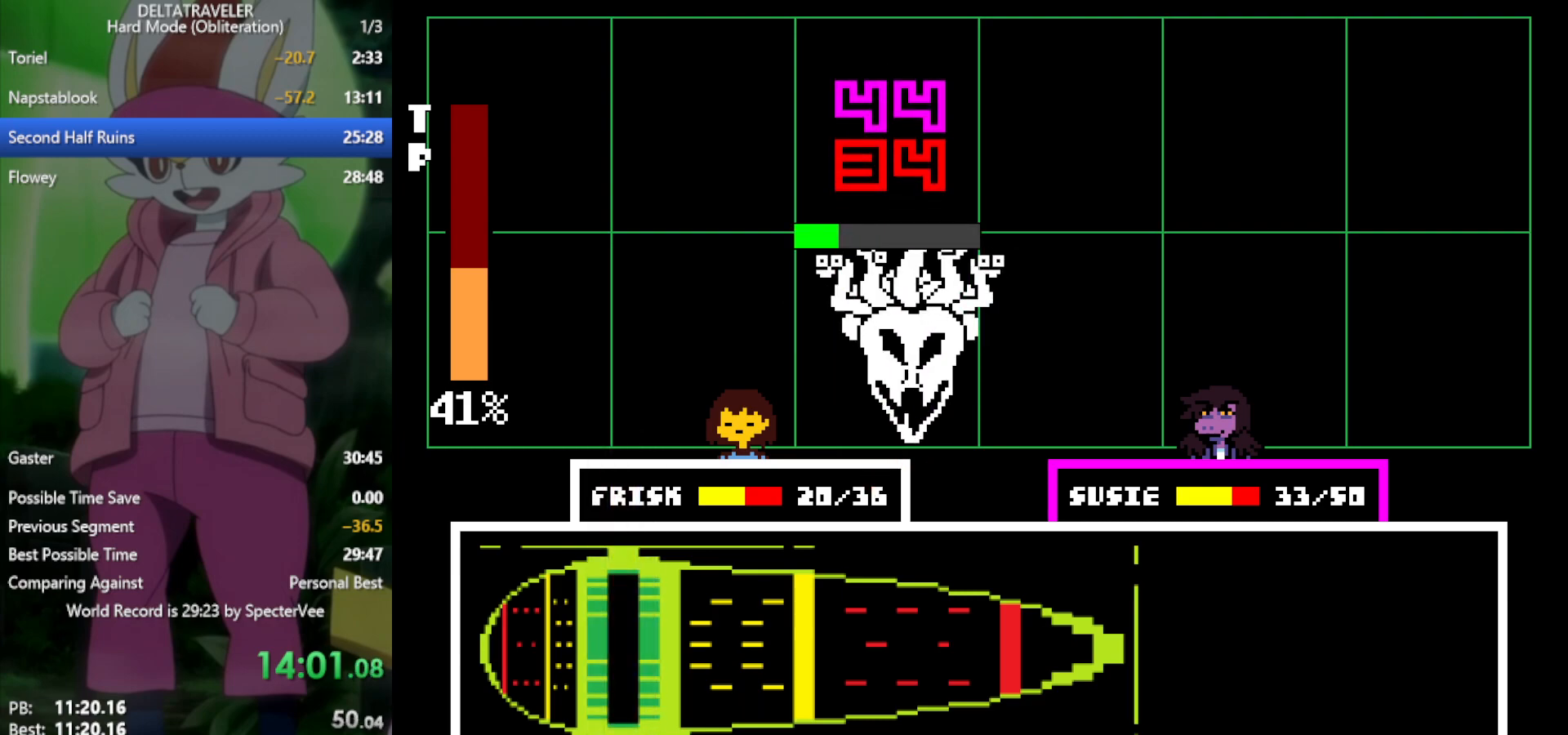
{"keys": ["x"], "events": []}
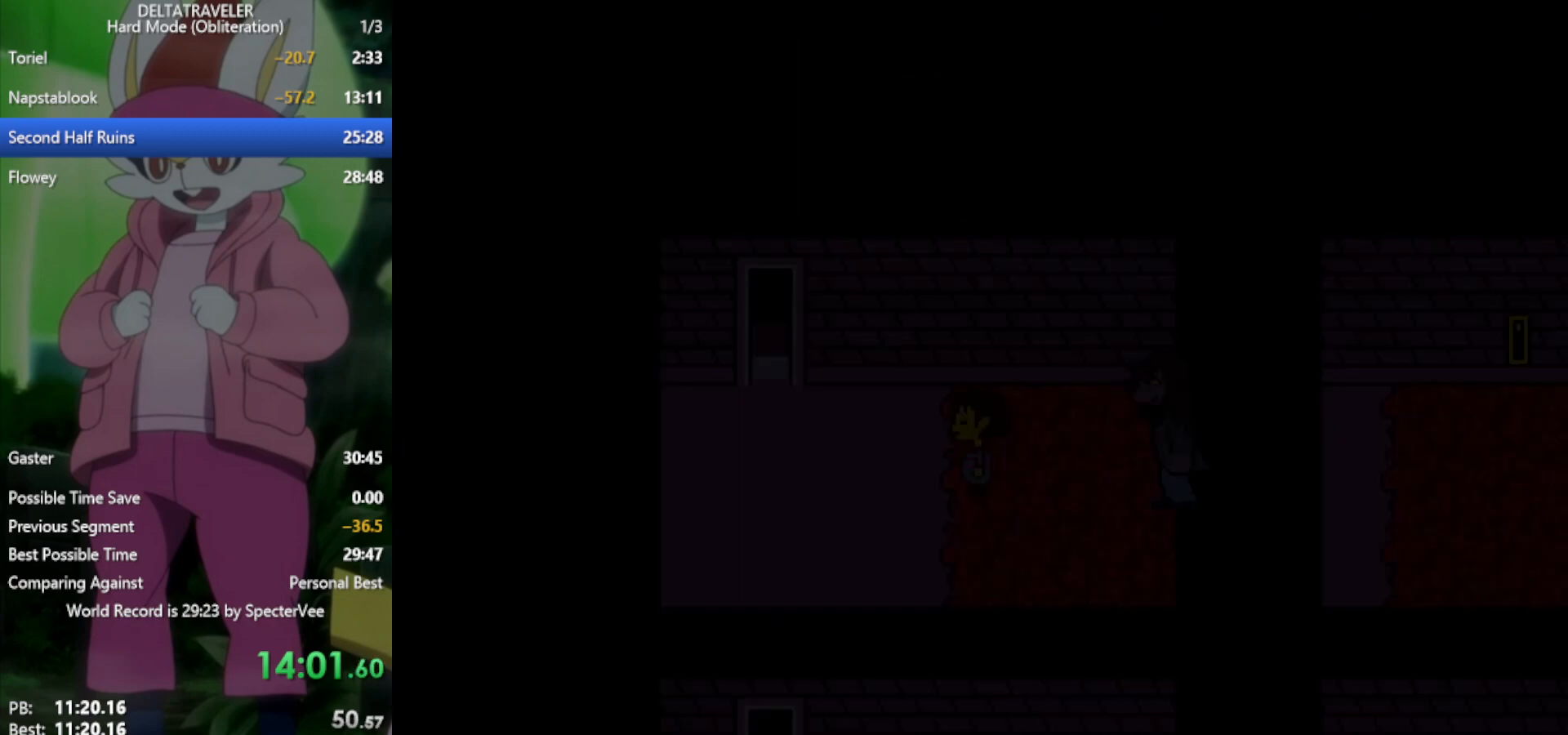
{"keys": ["left", "x"], "events": [[367, "left", "down"]]}
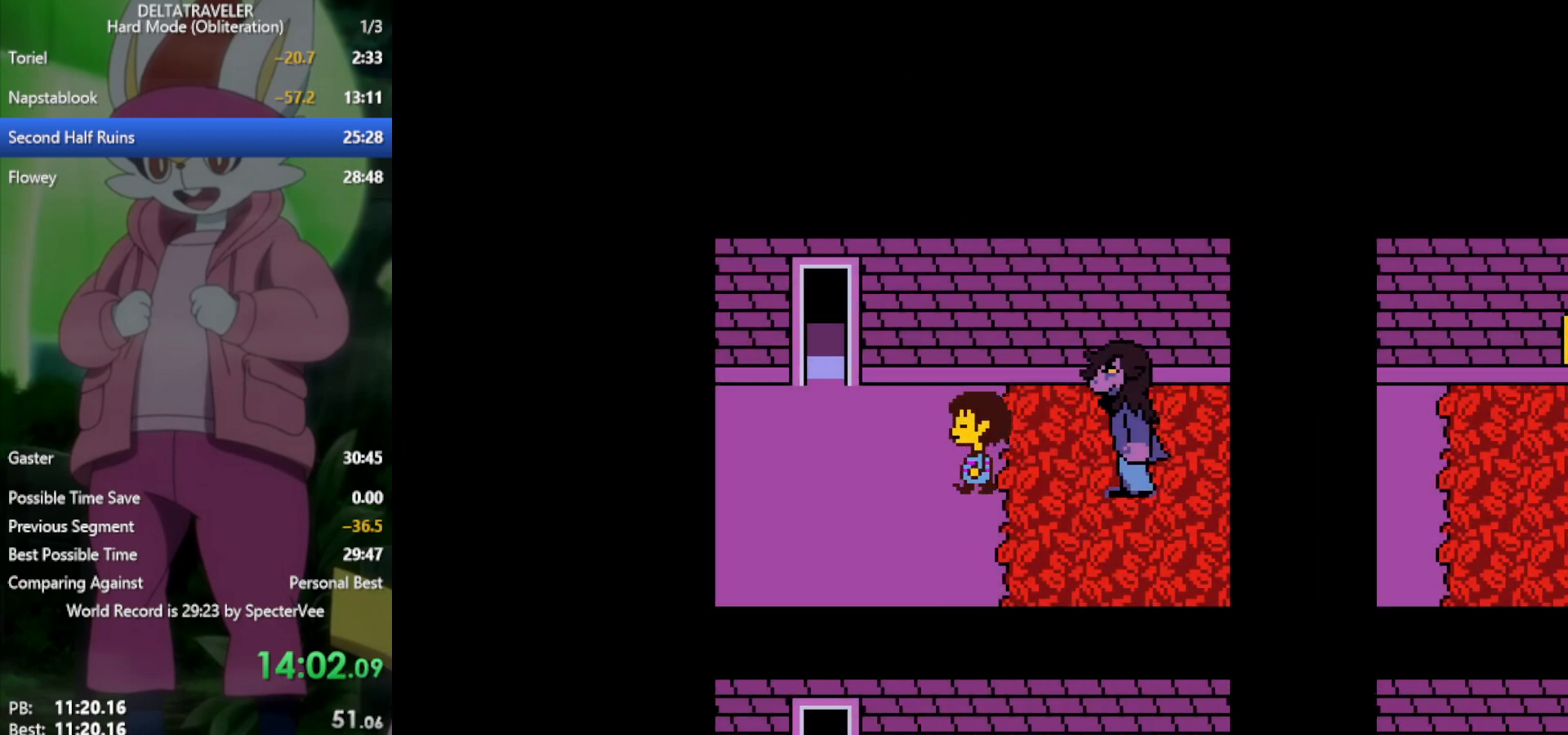
{"keys": ["x"], "events": [[50, "up", "down"], [417, "left", "up"], [417, "up", "up"]]}
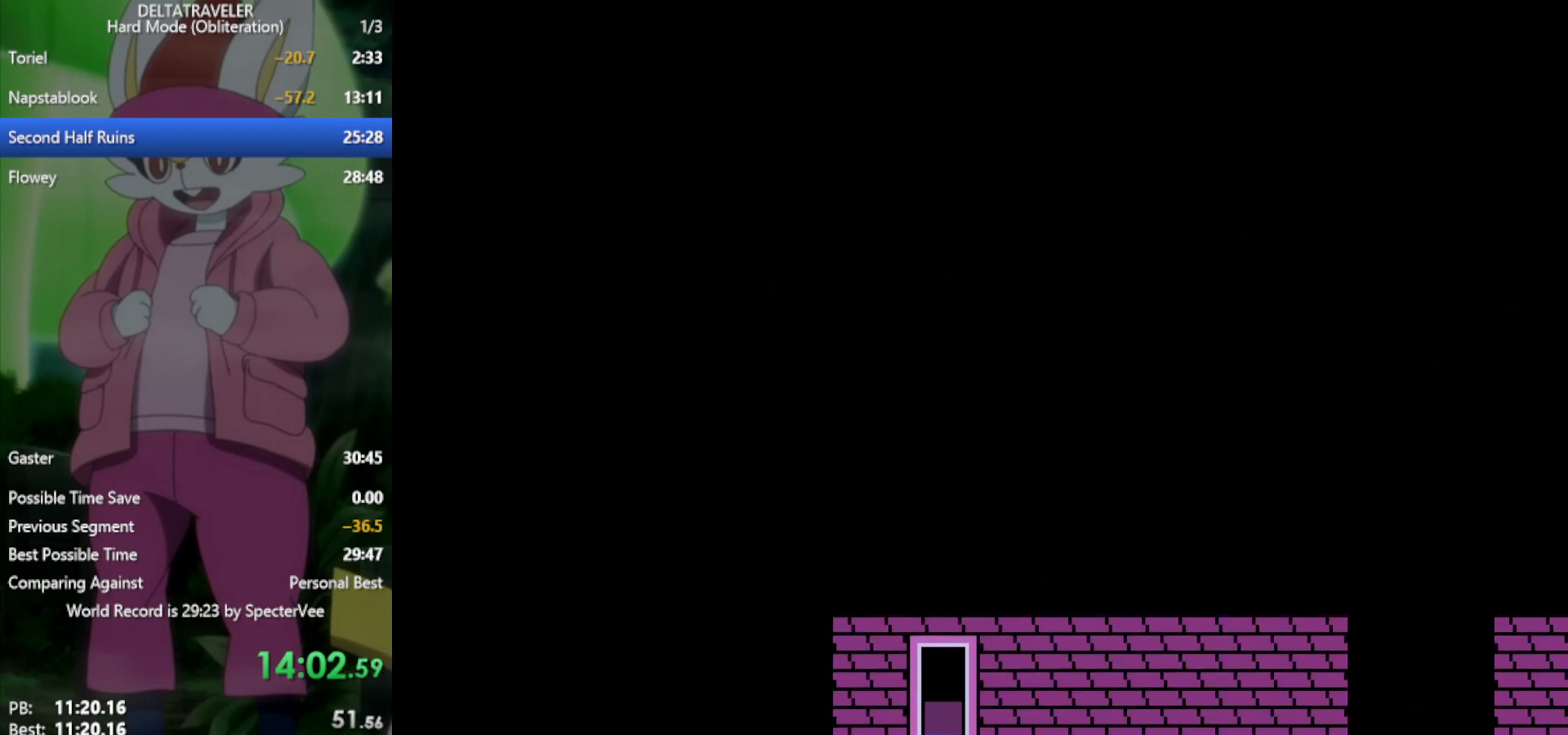
{"keys": ["down", "x"], "events": [[50, "down", "down"], [50, "right", "down"], [200, "right", "up"]]}
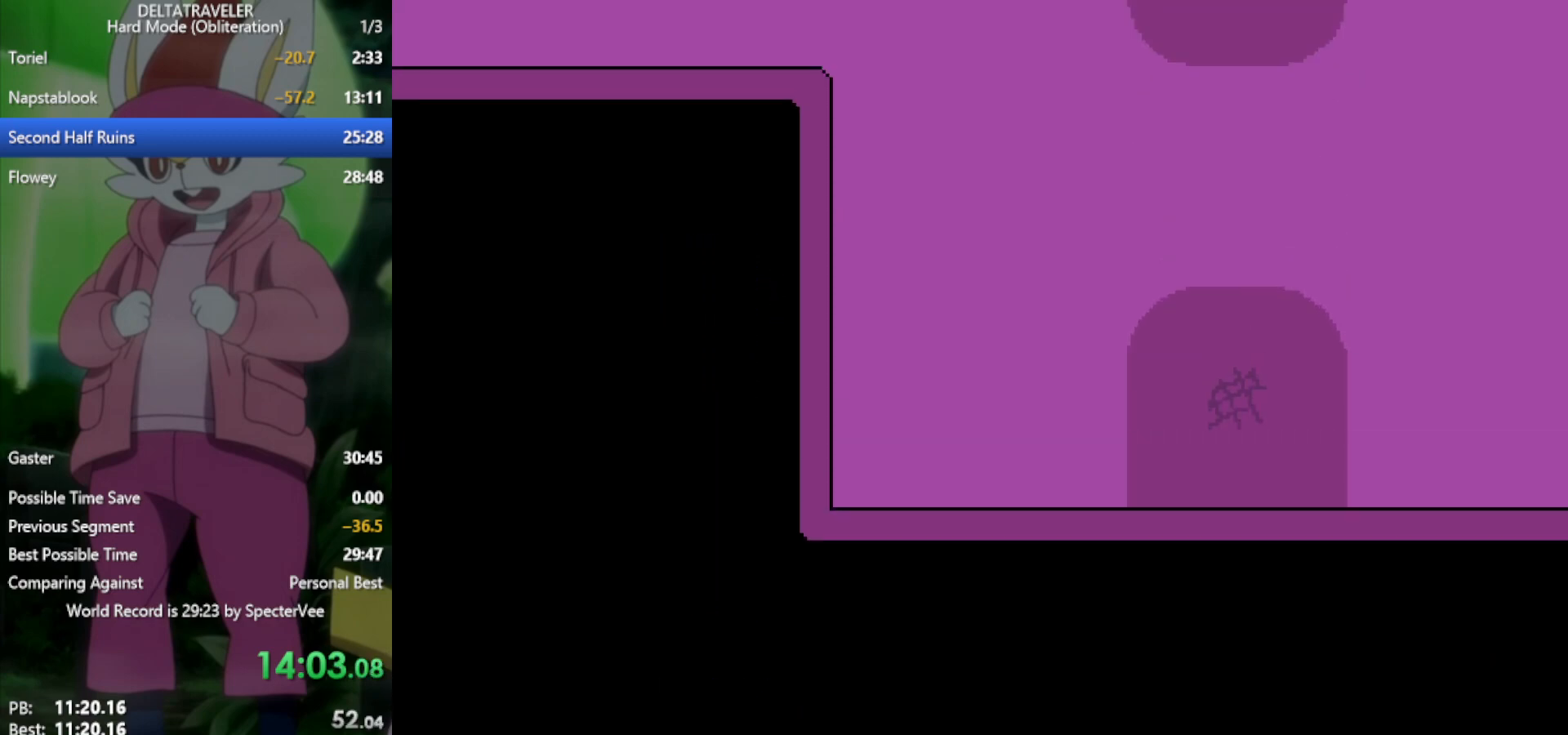
{"keys": ["down", "x"], "events": []}
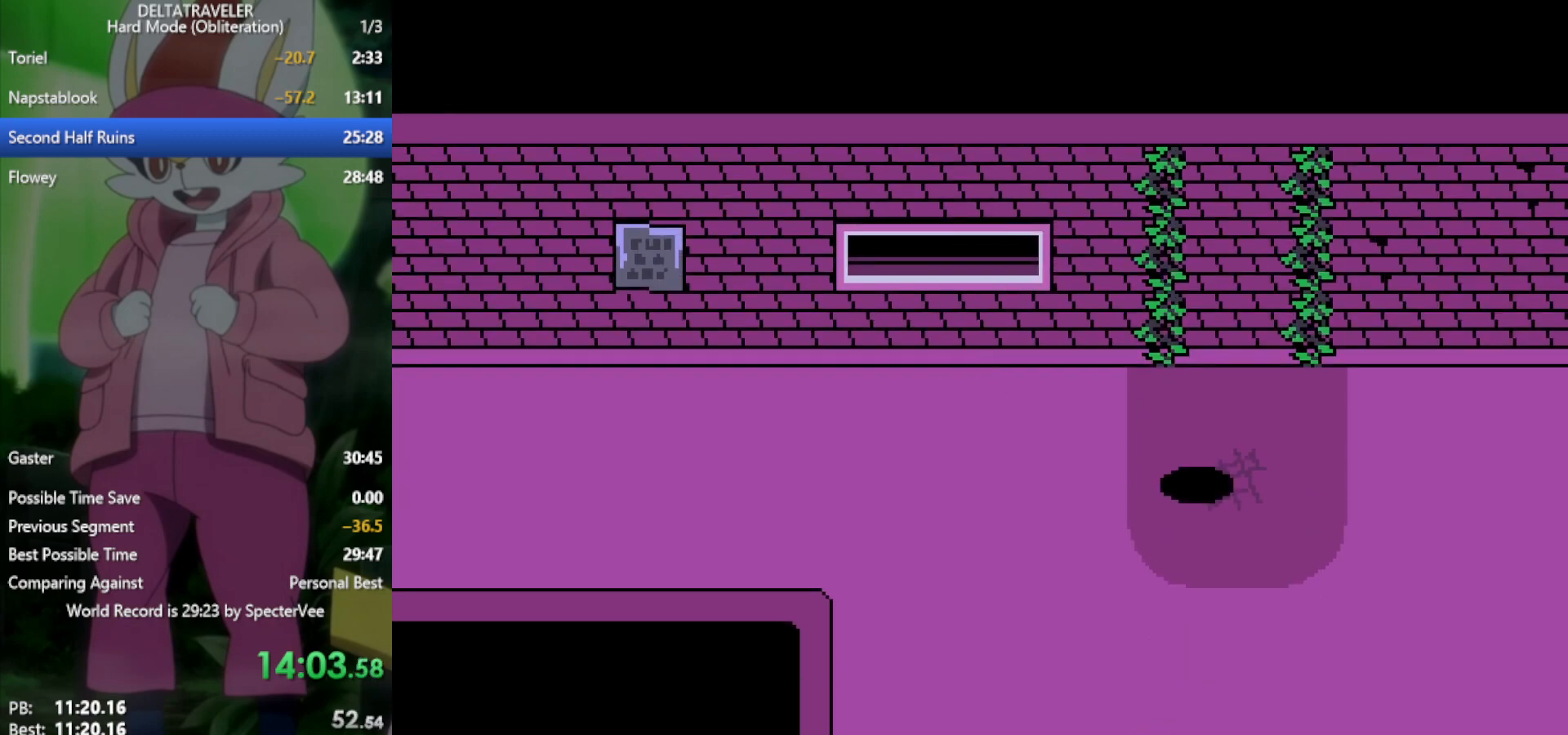
{"keys": ["down", "right", "x"], "events": [[400, "right", "down"]]}
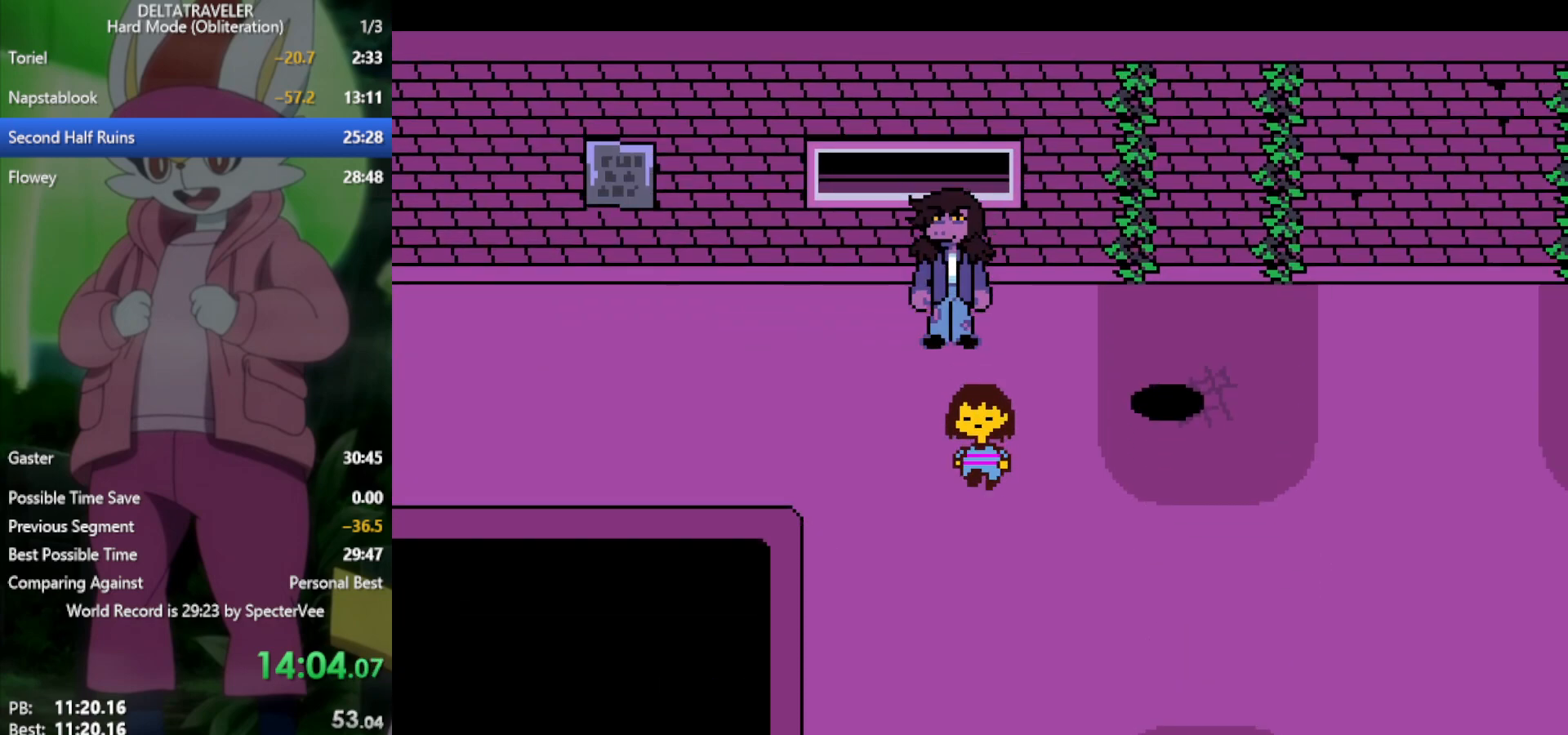
{"keys": ["down", "x"], "events": [[450, "right", "up"]]}
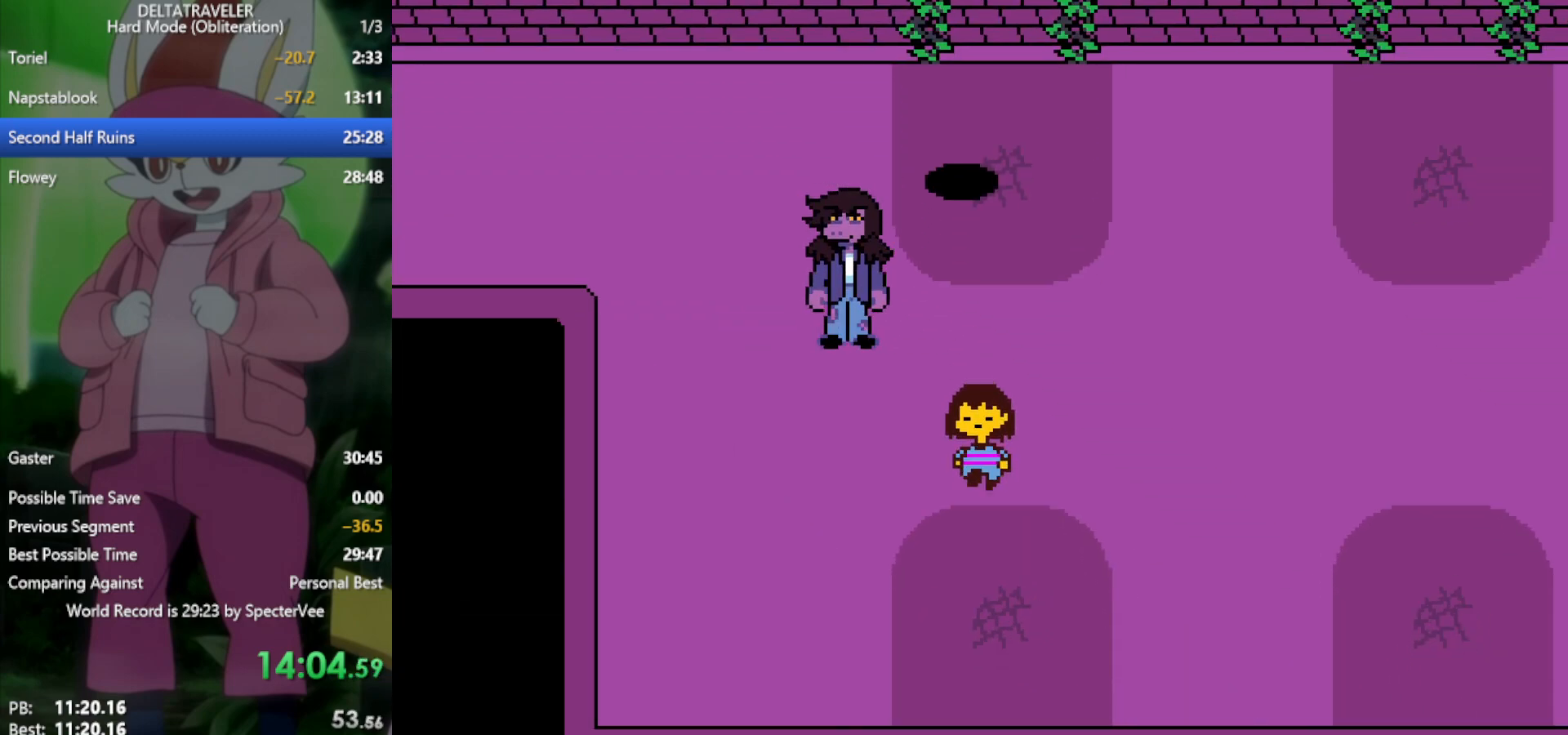
{"keys": ["down", "x"], "events": []}
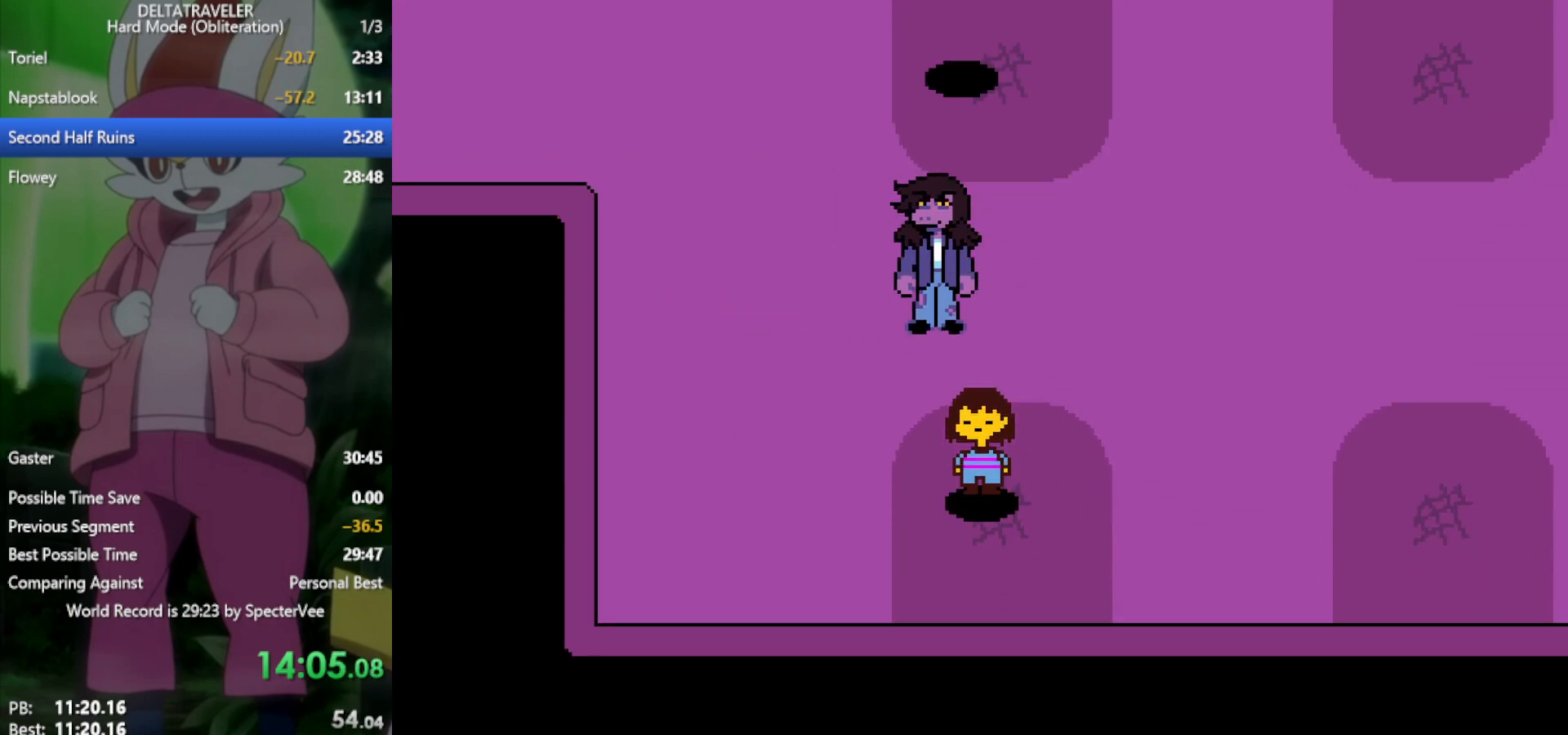
{"keys": ["down", "x"], "events": [[83, "left", "down"], [233, "left", "up"]]}
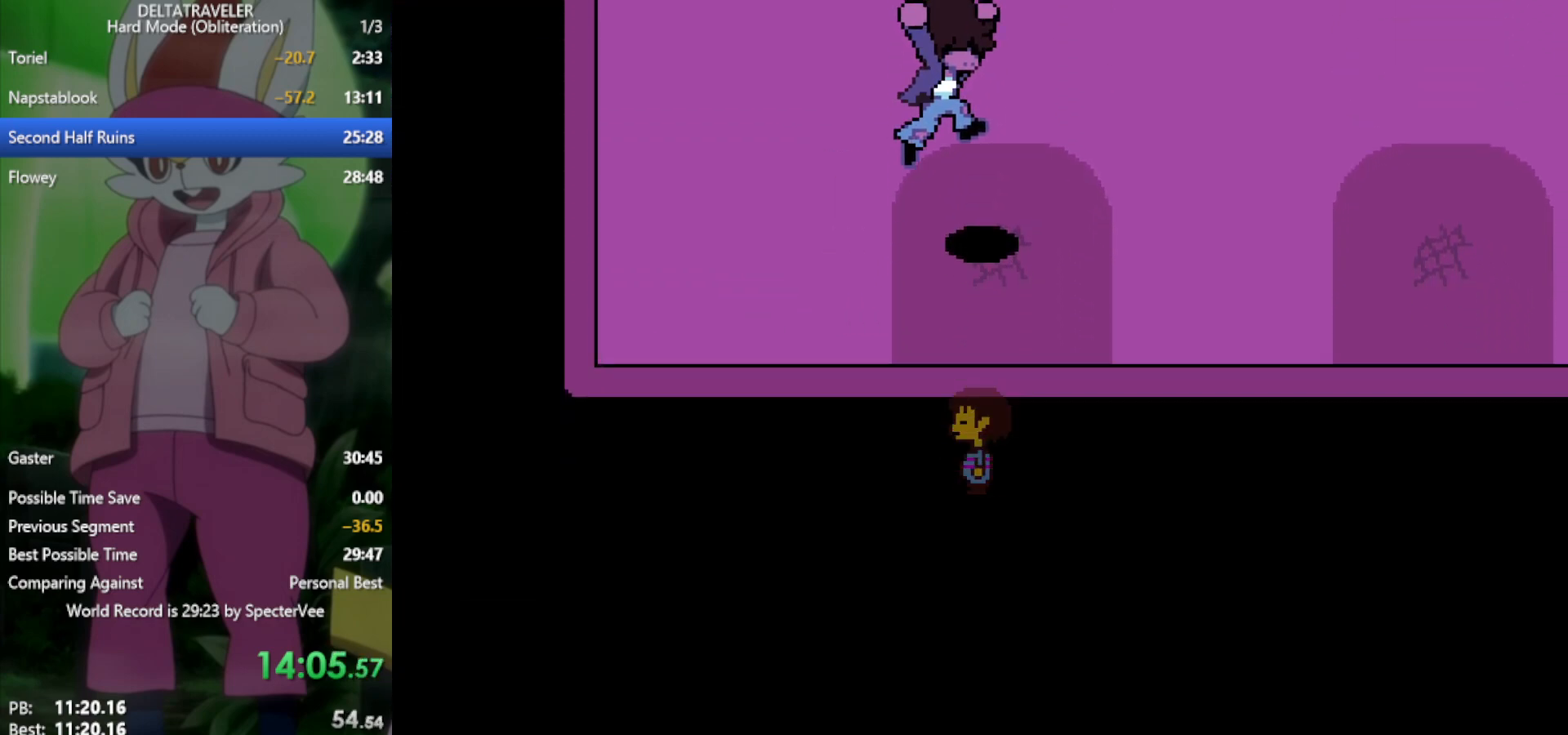
{"keys": ["down", "x"], "events": []}
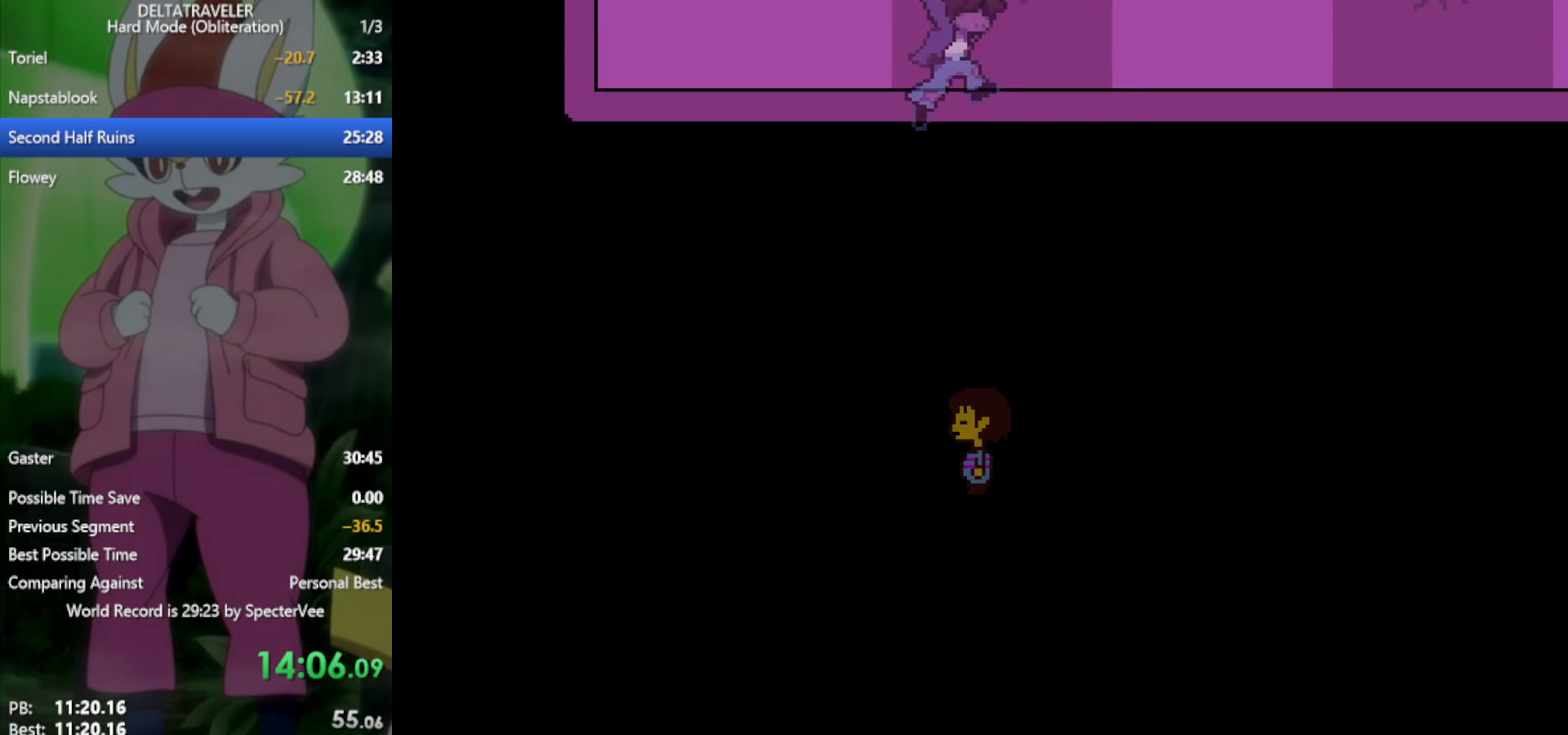
{"keys": ["down", "x"], "events": []}
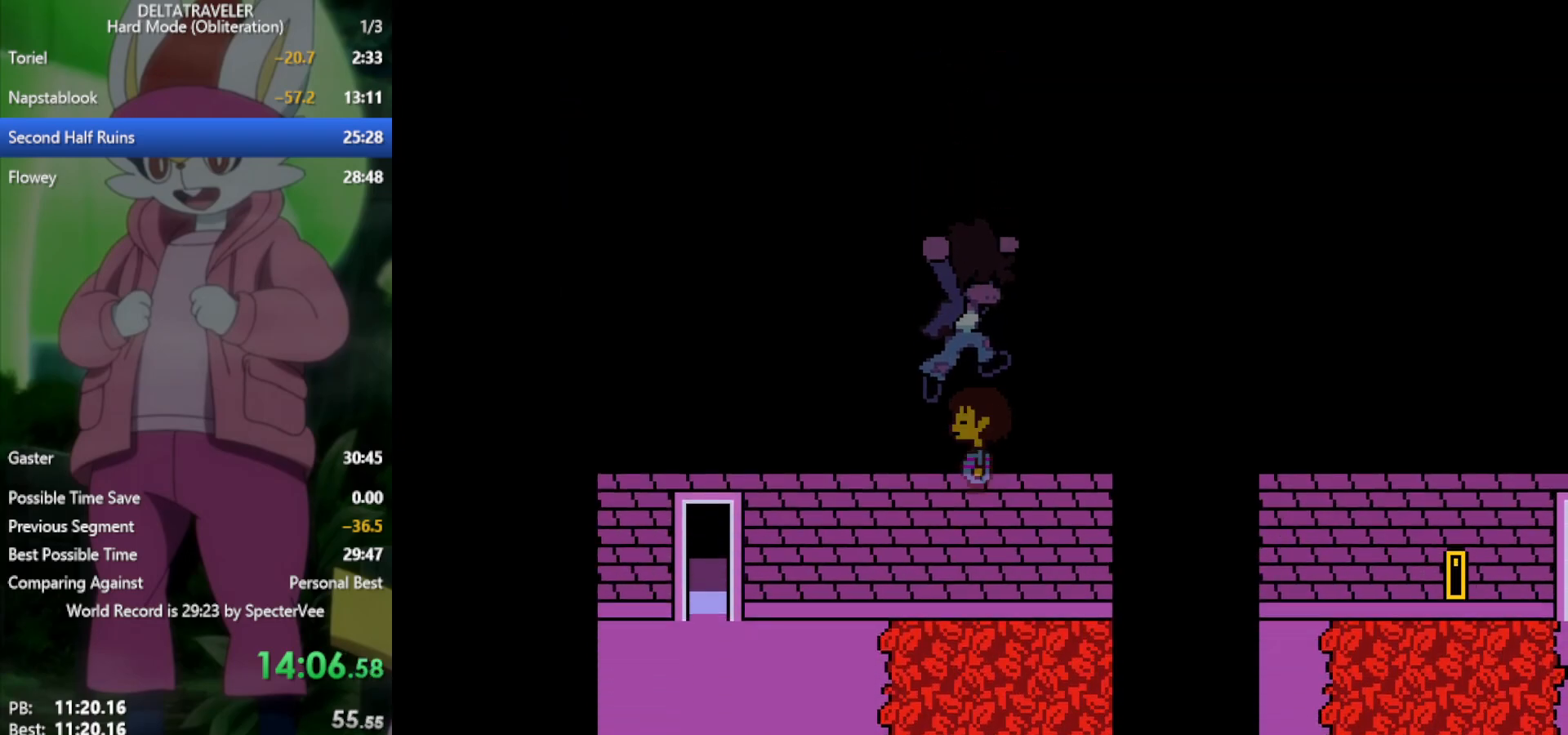
{"keys": ["down", "x"], "events": []}
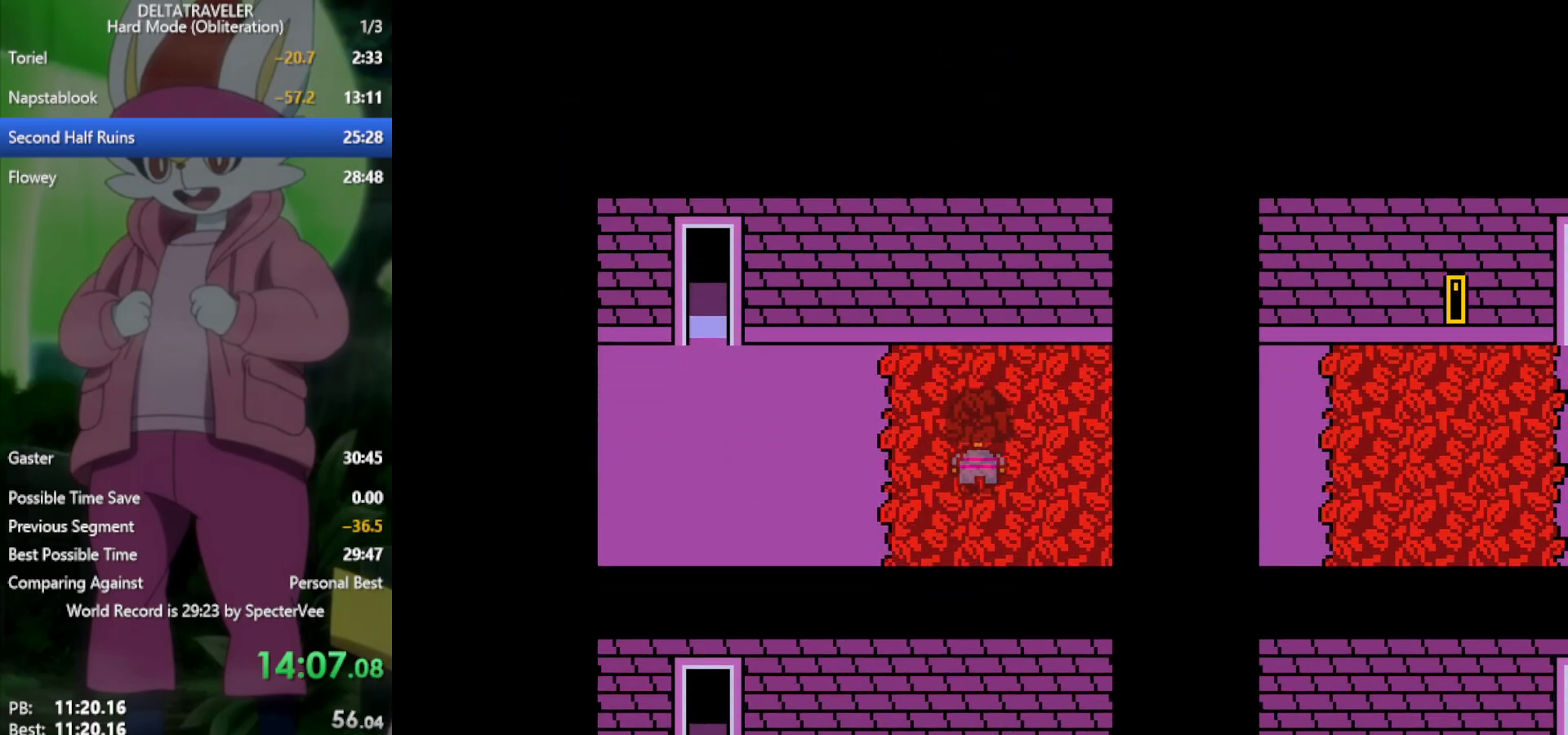
{"keys": ["down", "left", "x"], "events": [[350, "left", "down"]]}